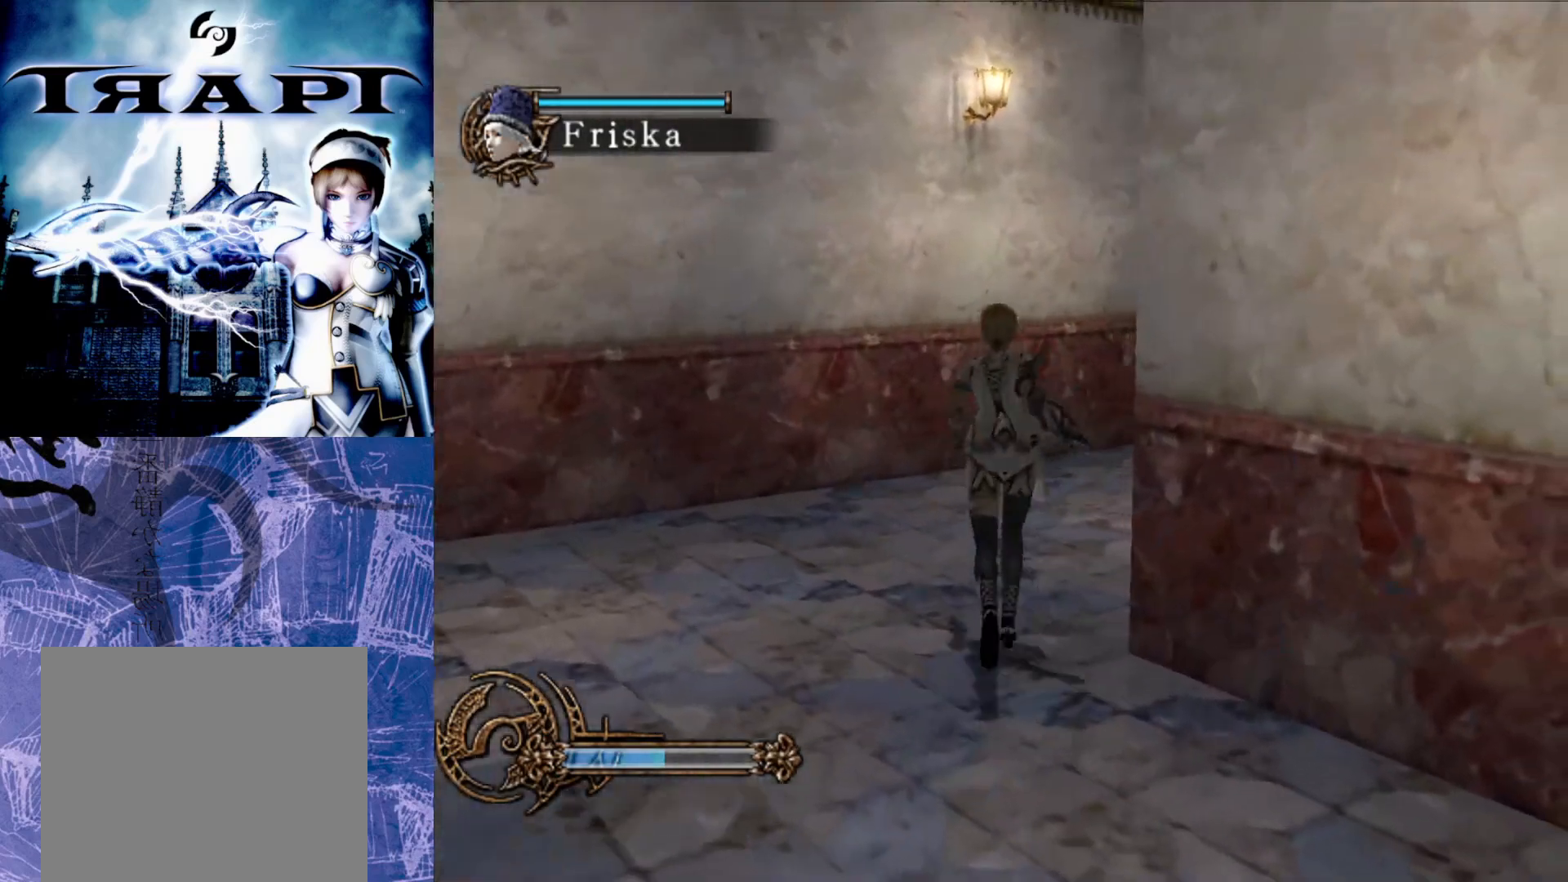
Gameplay with a controller (PlayStation layout); each line is a JSON object with the inputs held at the frame after it. "events" lists button and stick changes between this image and that frame as [ms after this image, input, new state], when the widget could be followed in between.
{"buttons": [], "left_stick": "up", "right_stick": "center", "events": []}
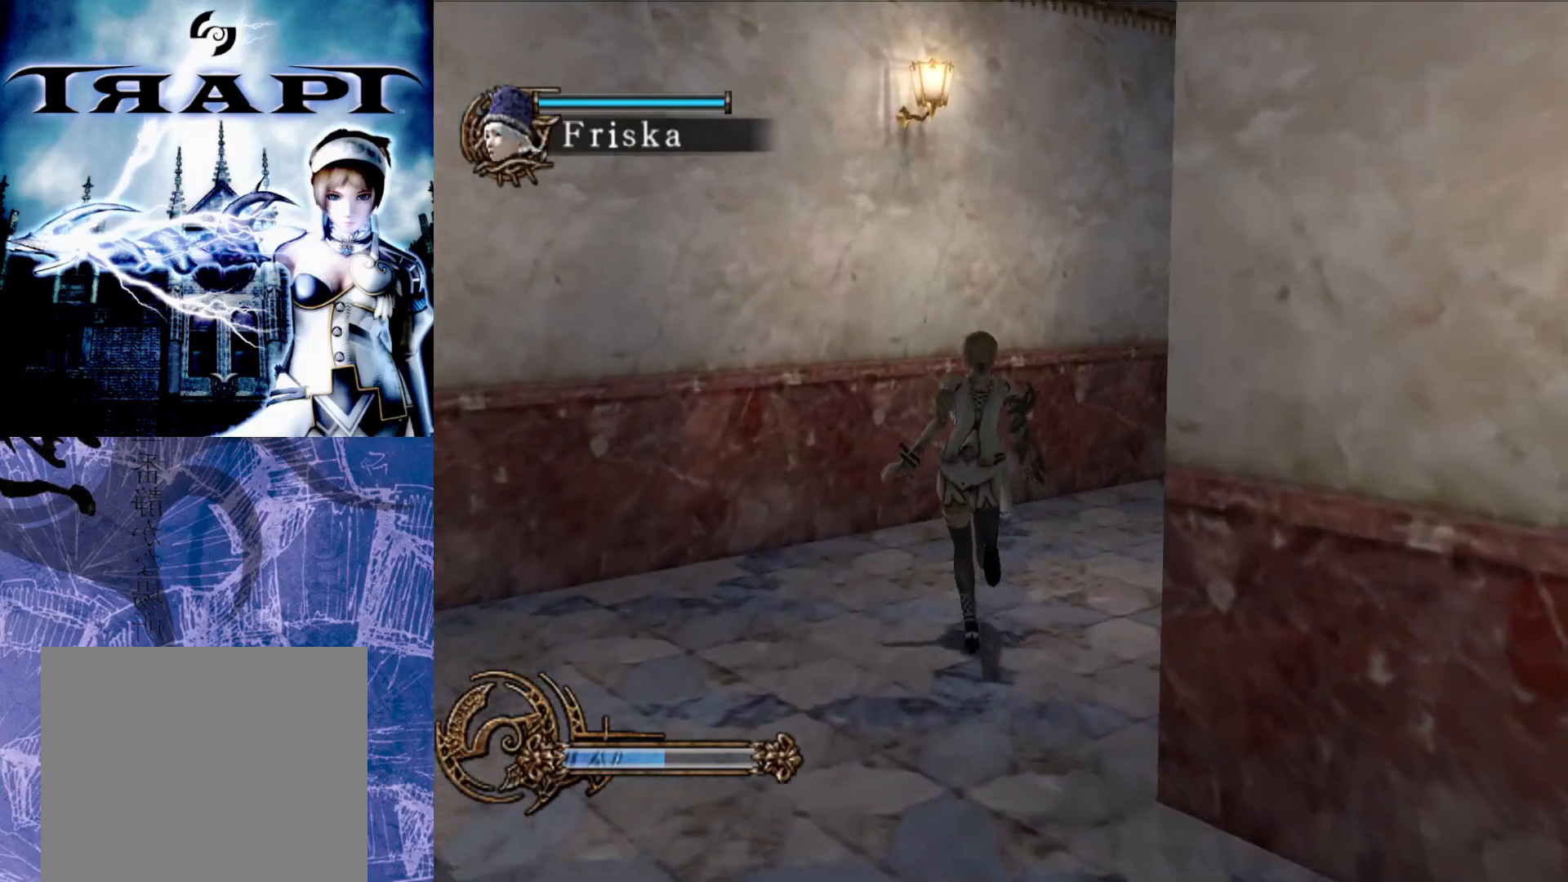
{"buttons": [], "left_stick": "up-right", "right_stick": "center", "events": [[400, "left_stick", "up-right"]]}
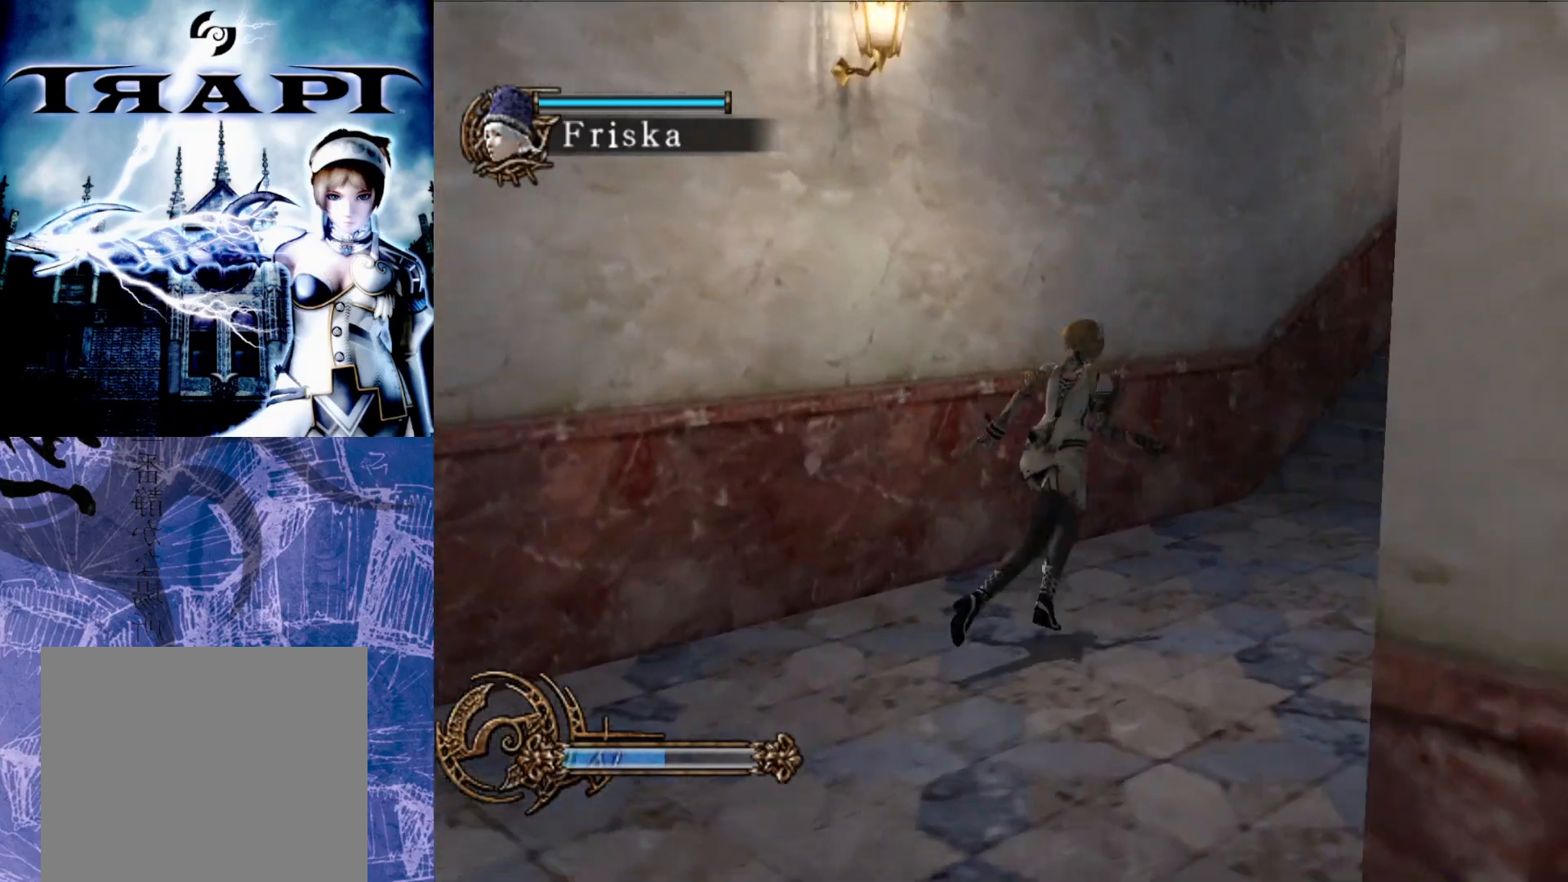
{"buttons": [], "left_stick": "up", "right_stick": "center", "events": [[367, "left_stick", "up"]]}
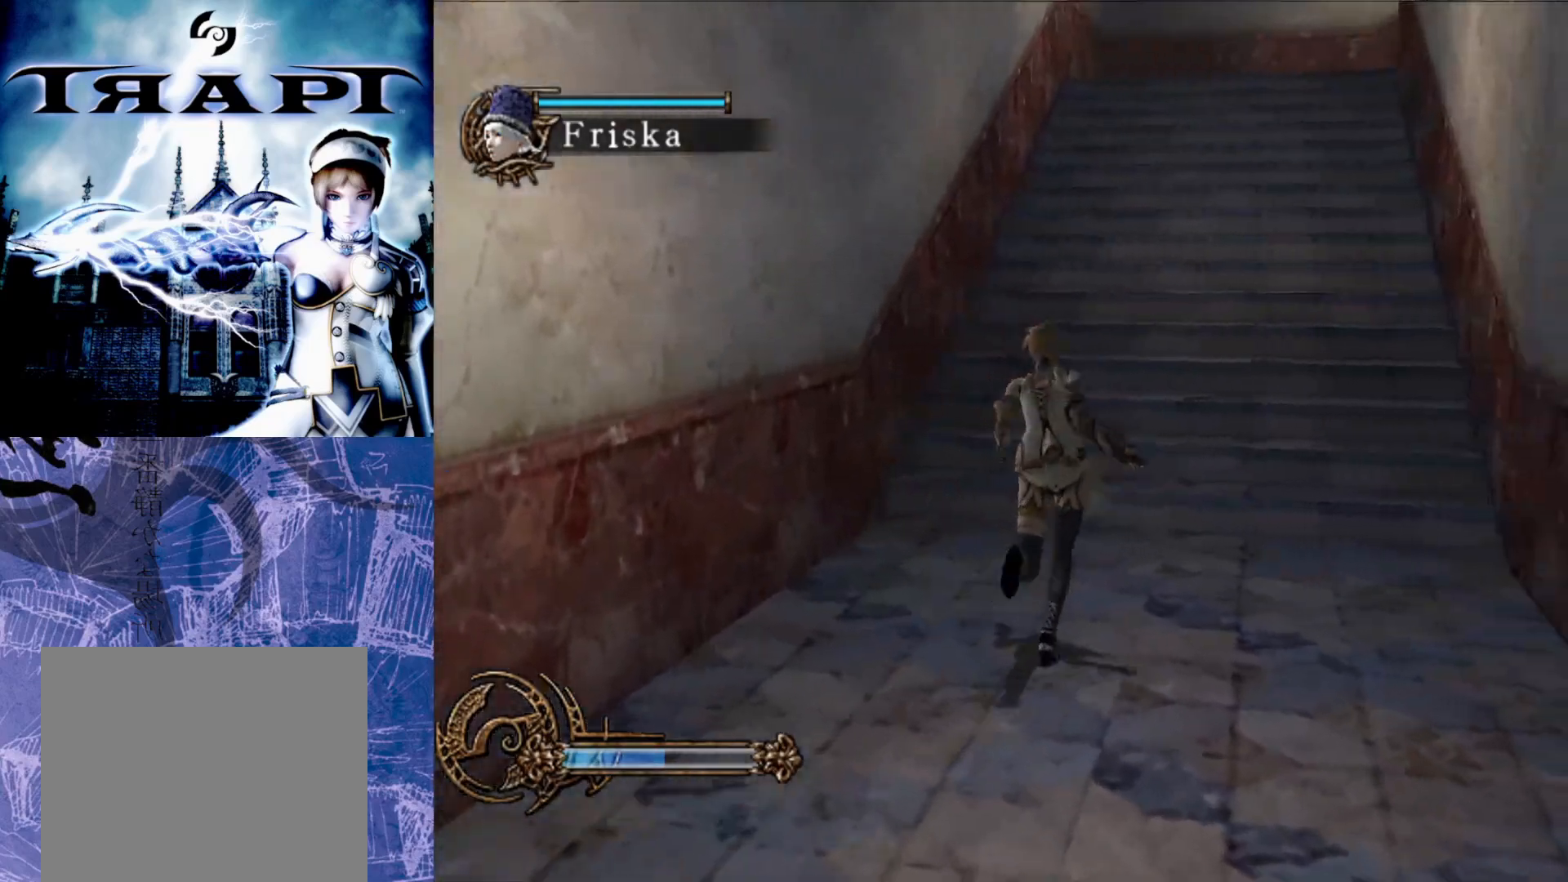
{"buttons": [], "left_stick": "up", "right_stick": "center", "events": []}
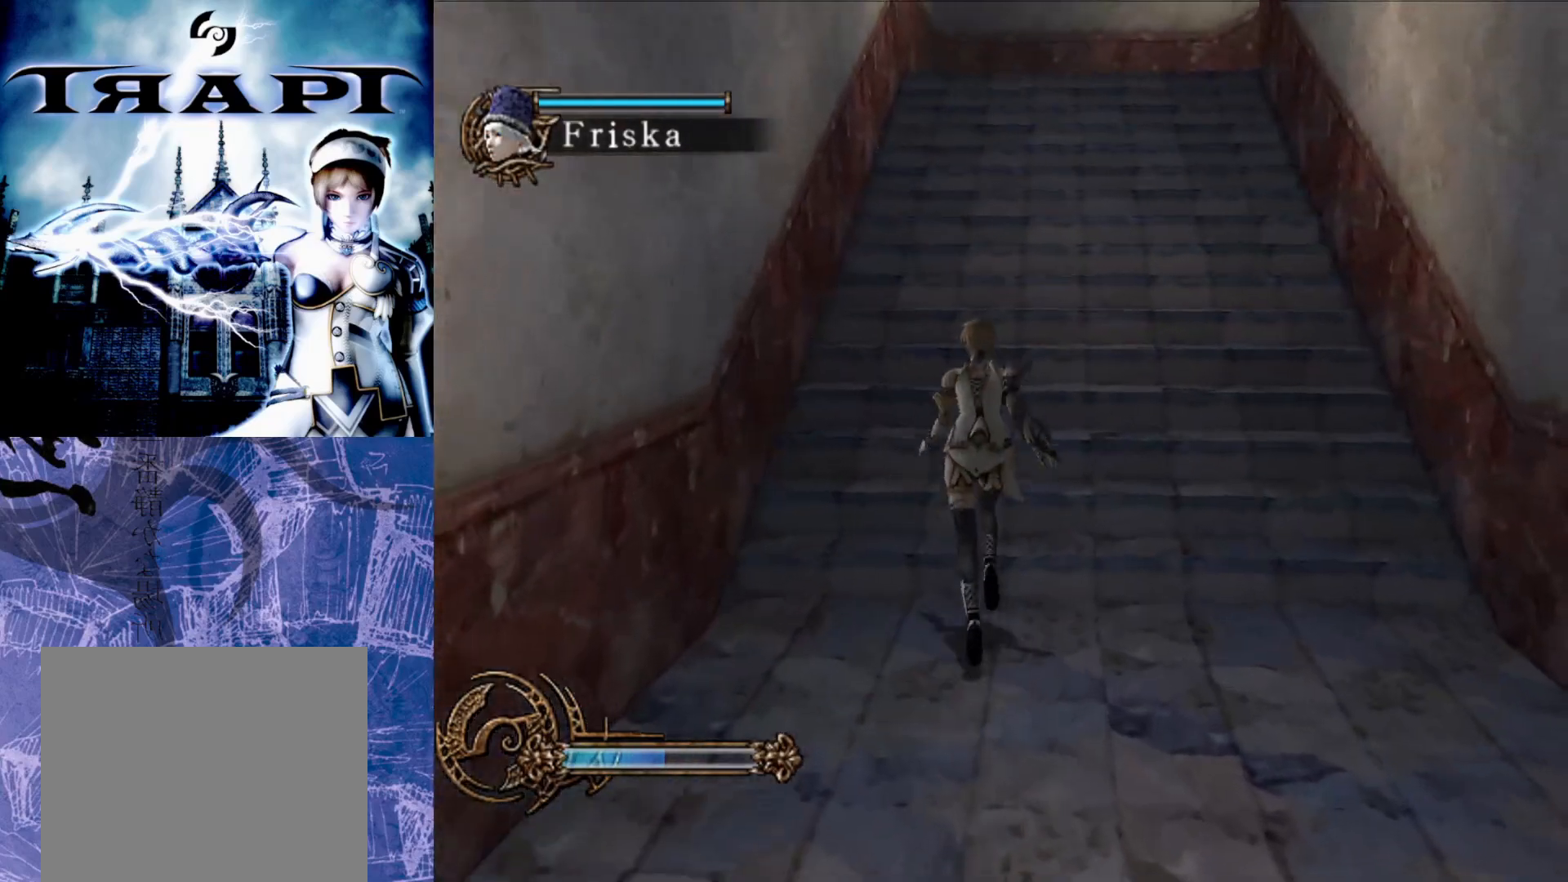
{"buttons": [], "left_stick": "up", "right_stick": "center", "events": []}
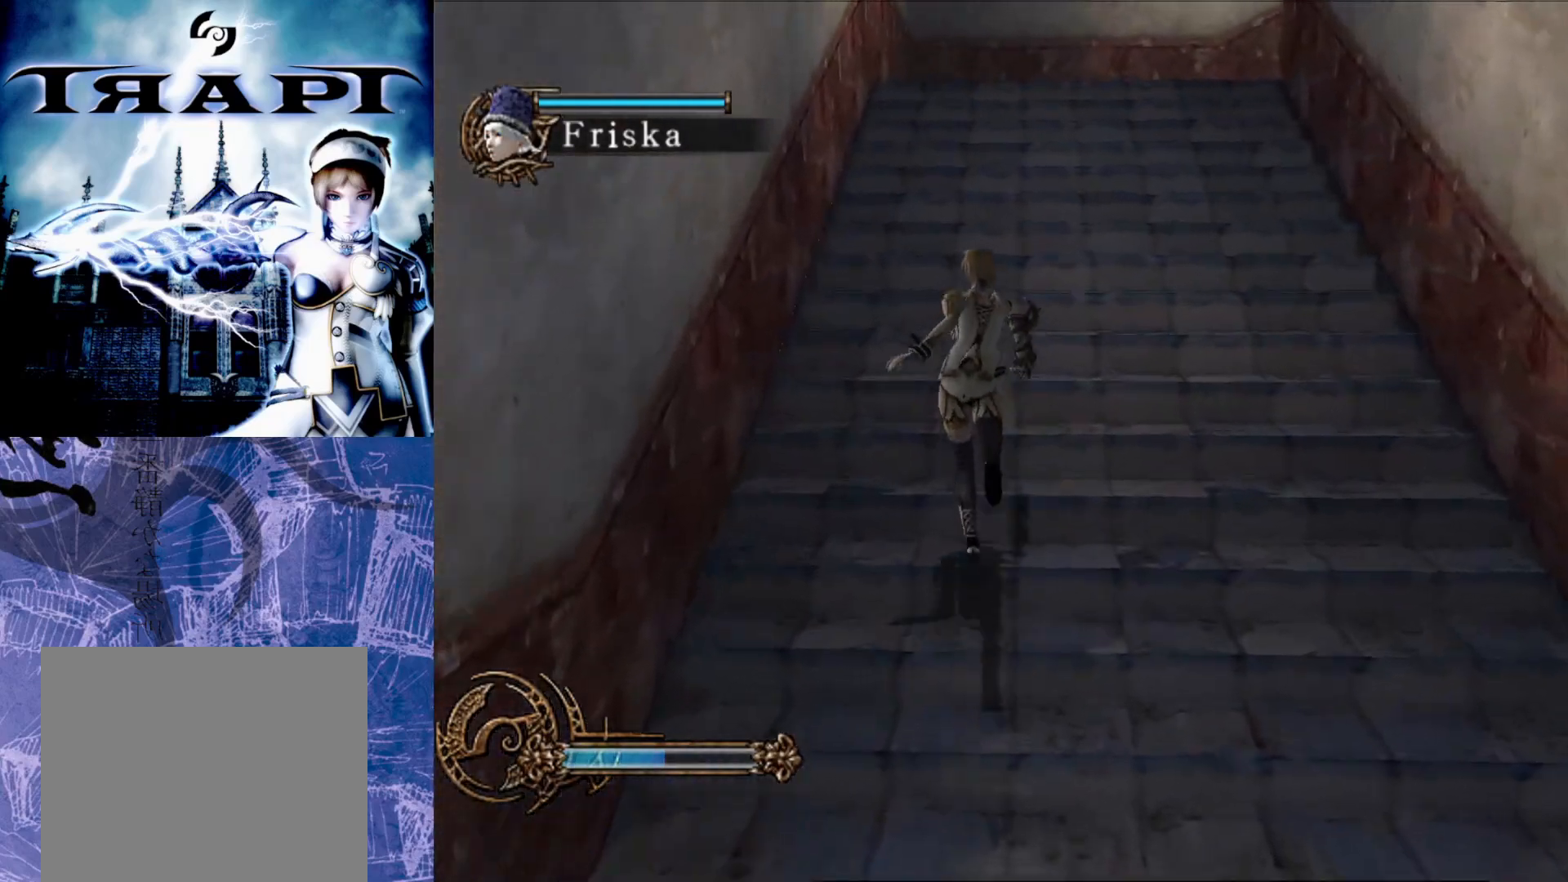
{"buttons": [], "left_stick": "up", "right_stick": "center", "events": []}
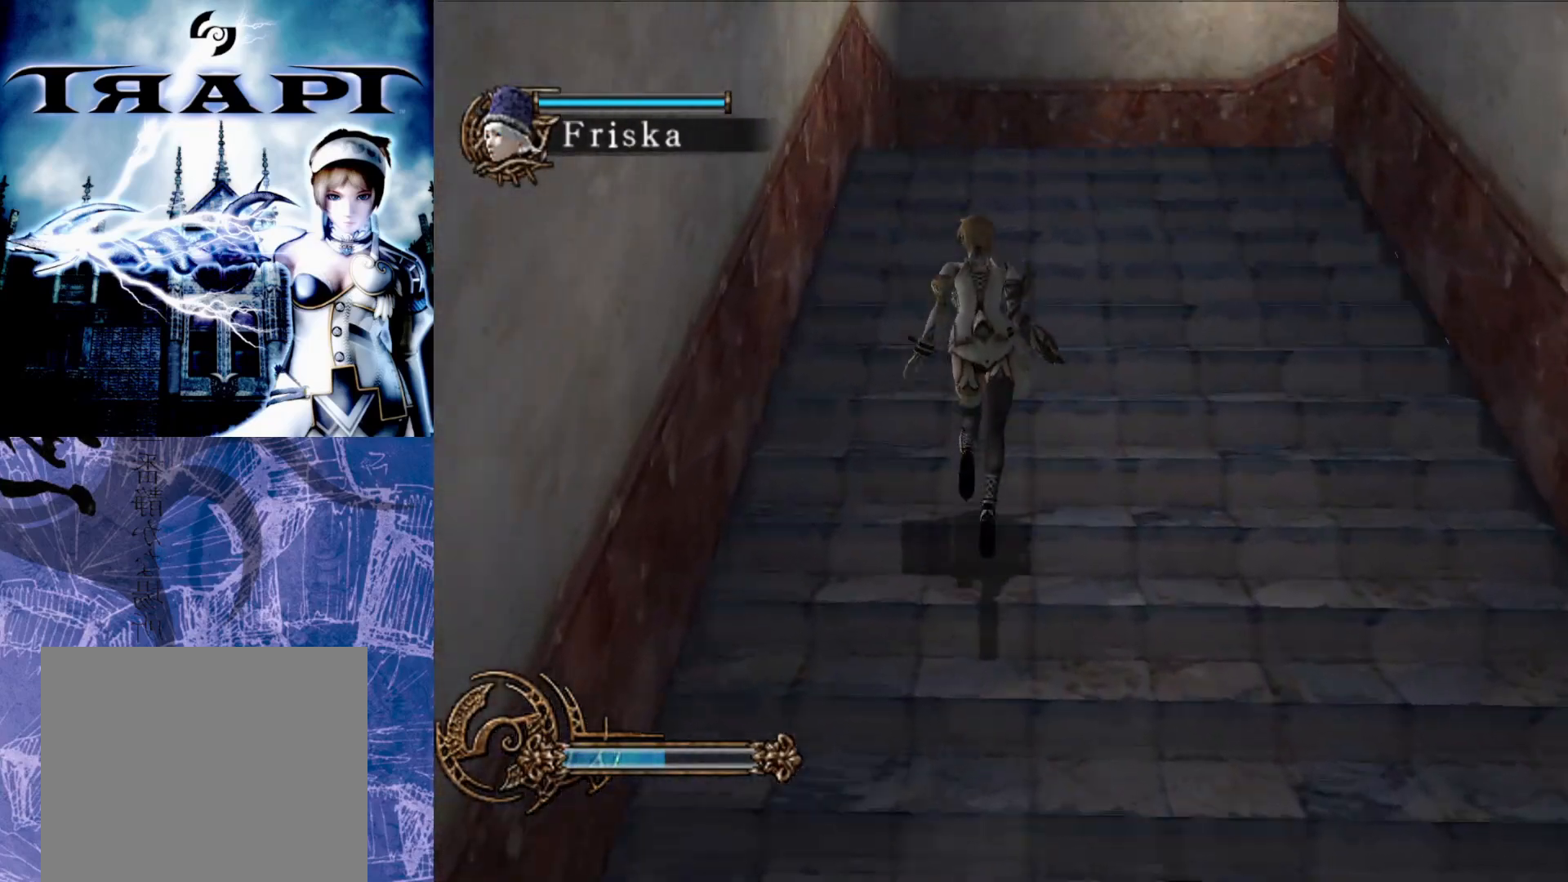
{"buttons": [], "left_stick": "up", "right_stick": "center", "events": []}
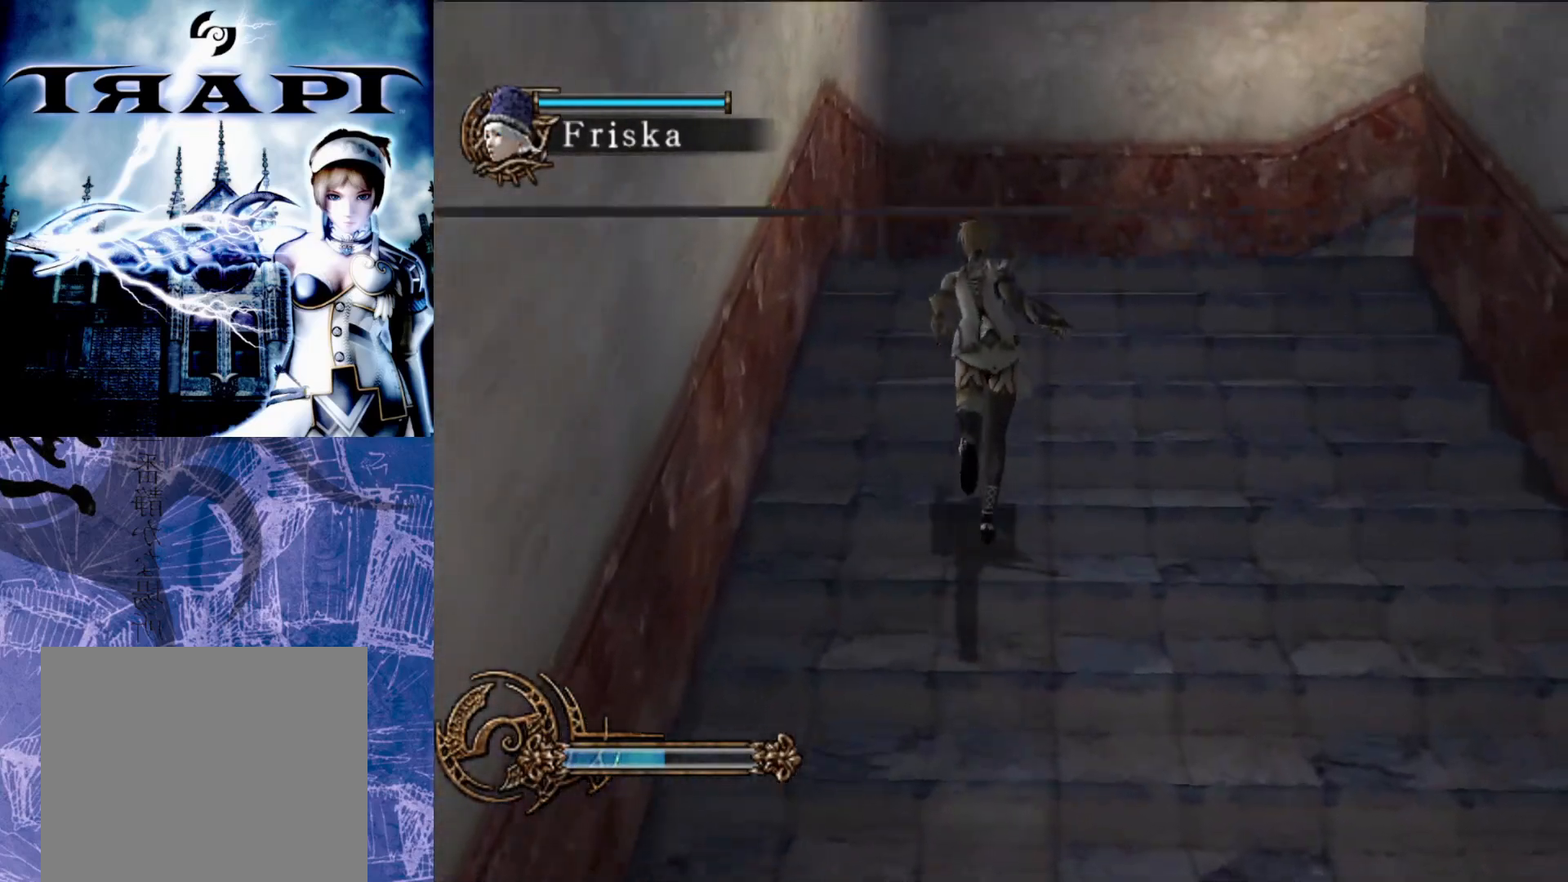
{"buttons": [], "left_stick": "up", "right_stick": "left", "events": [[150, "right_stick", "left"]]}
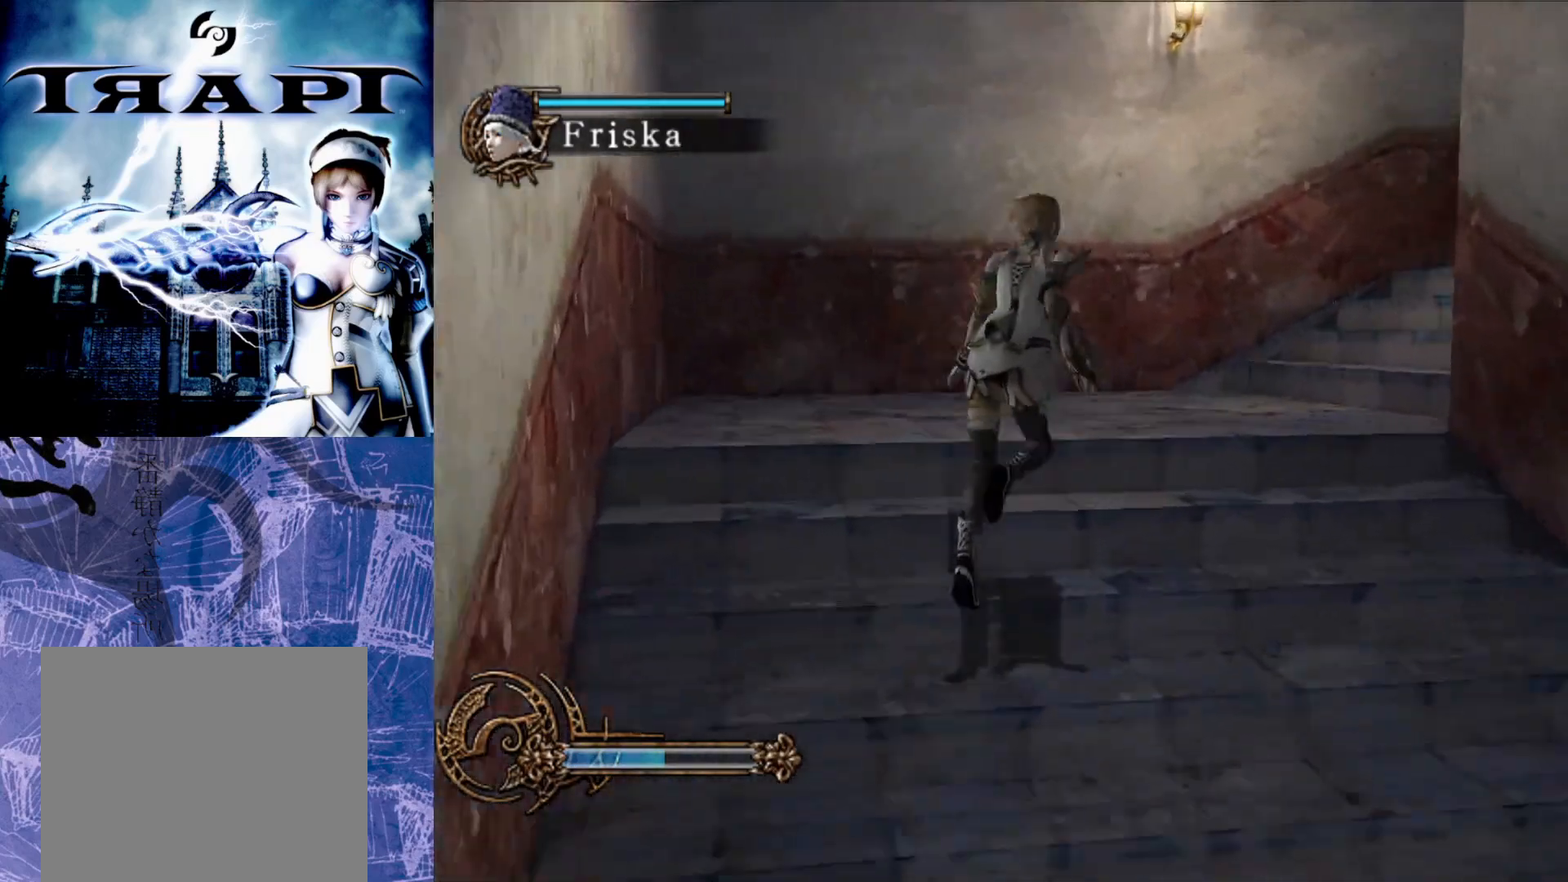
{"buttons": [], "left_stick": "up", "right_stick": "left", "events": [[50, "right_stick", "center"], [317, "right_stick", "left"]]}
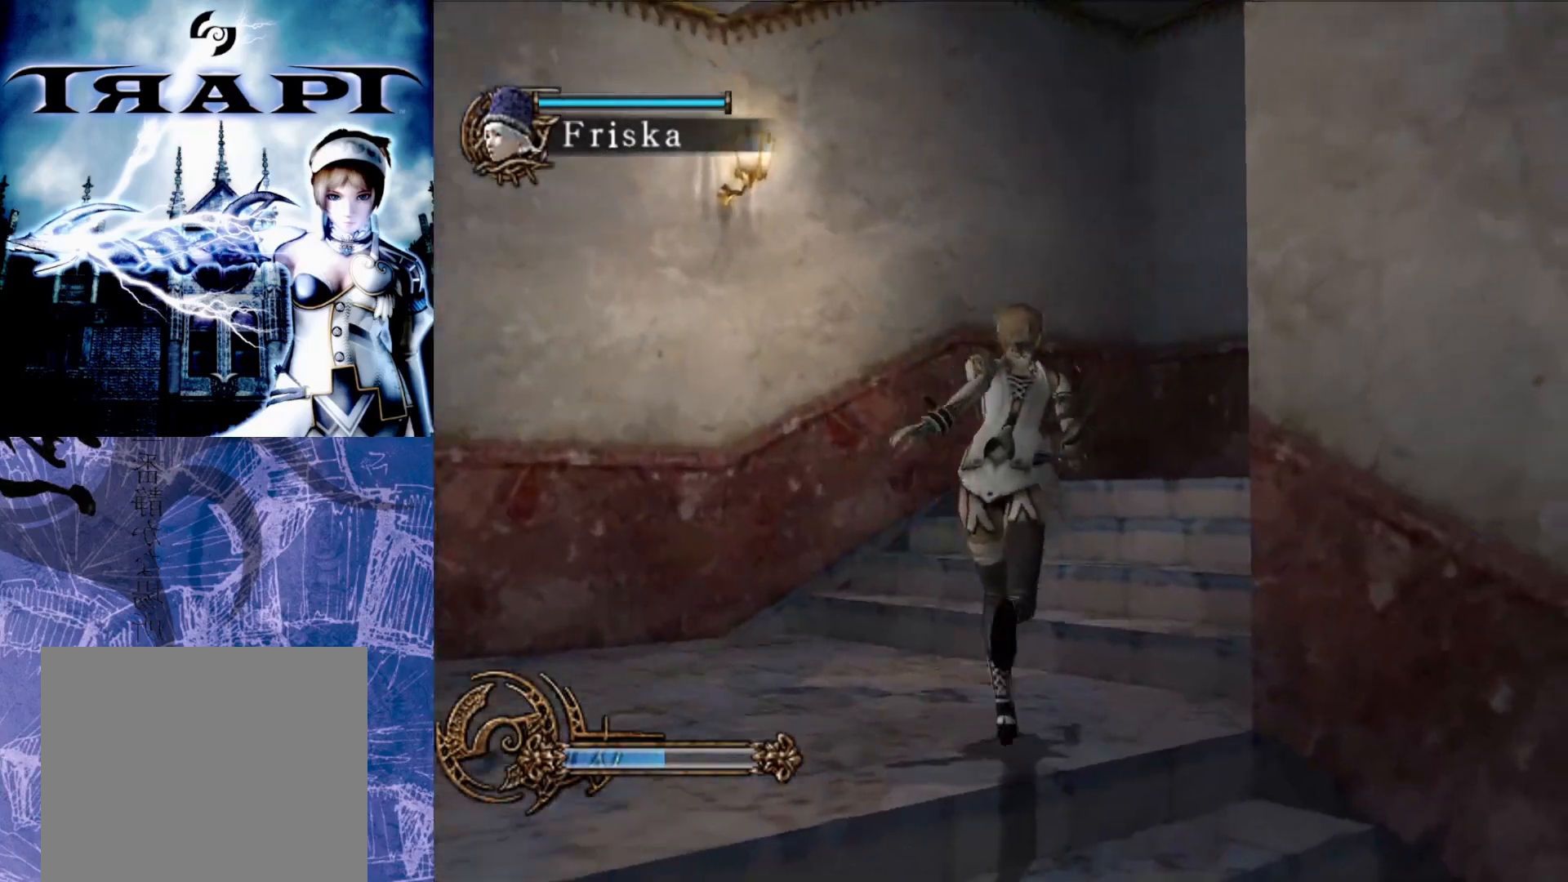
{"buttons": [], "left_stick": "up-right", "right_stick": "center", "events": [[50, "right_stick", "center"], [483, "left_stick", "up-right"]]}
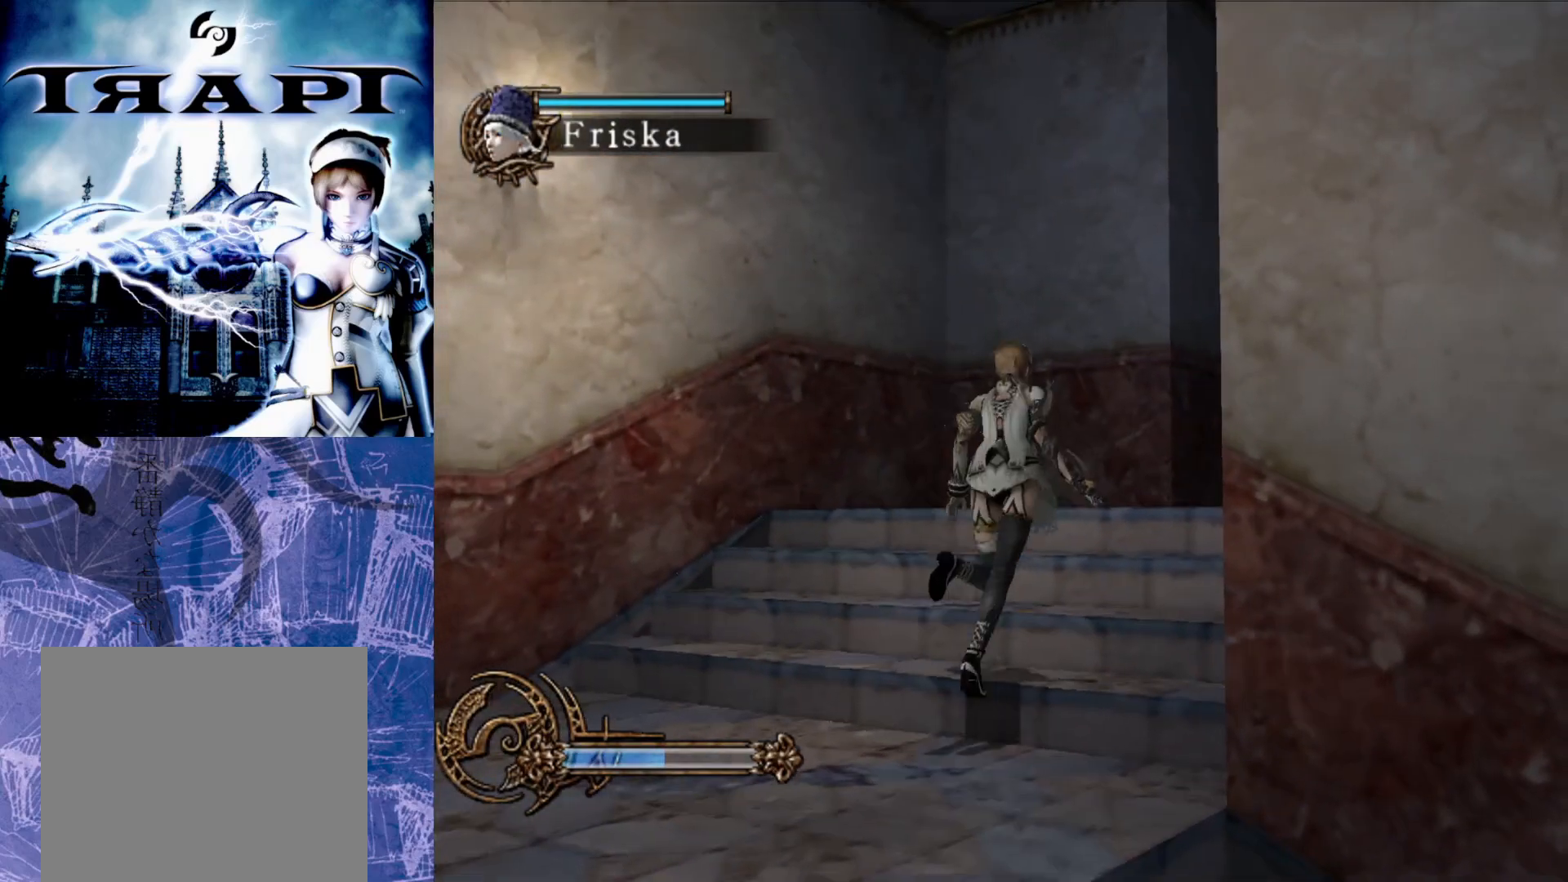
{"buttons": [], "left_stick": "up", "right_stick": "center", "events": [[183, "left_stick", "up"]]}
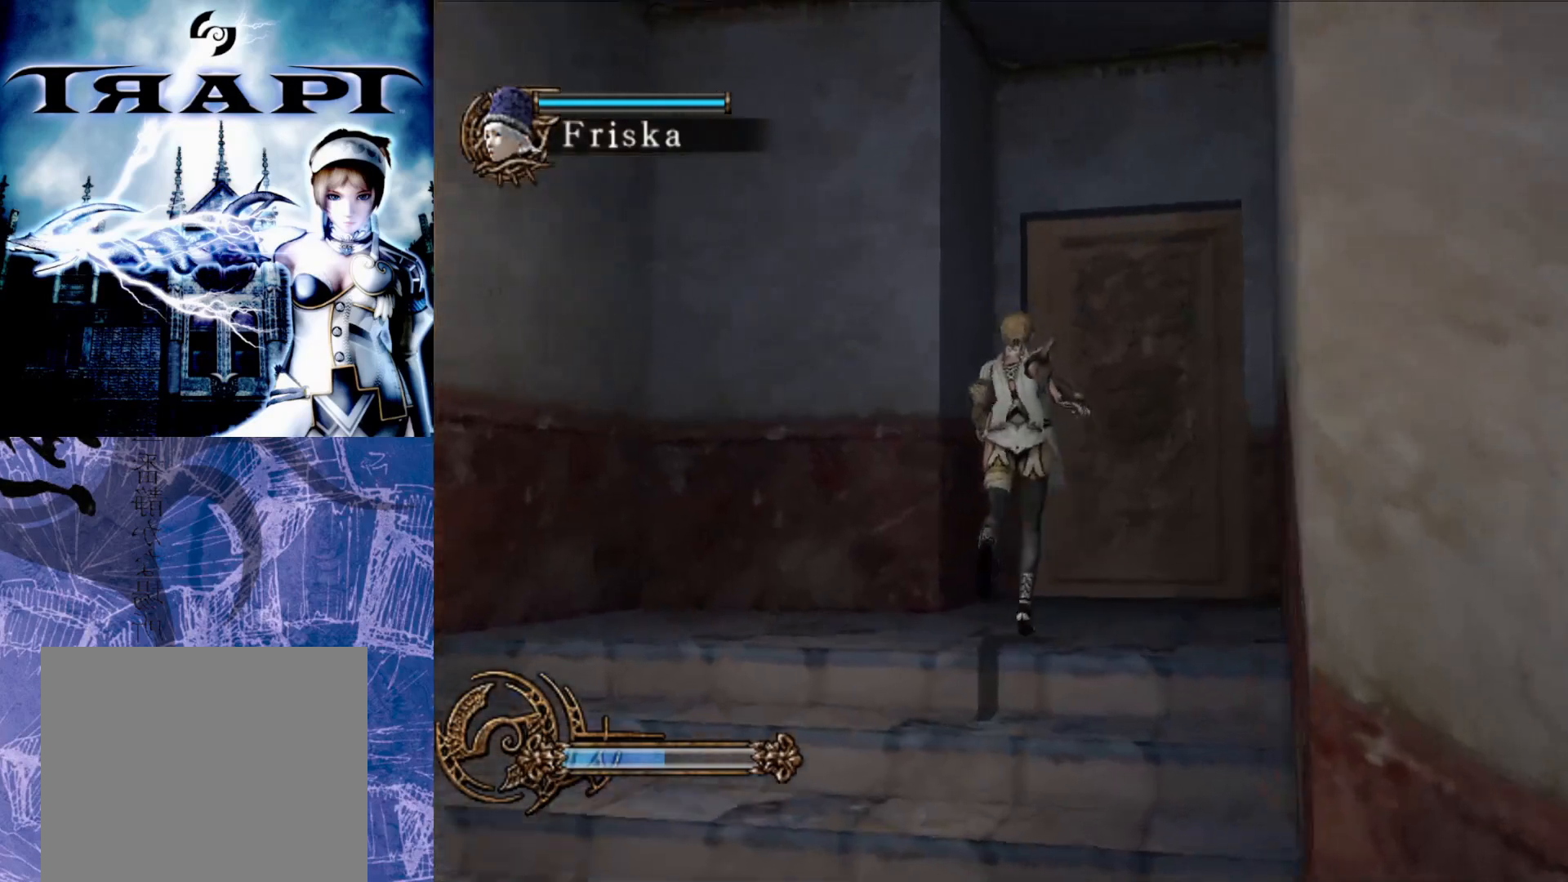
{"buttons": [], "left_stick": "up", "right_stick": "center", "events": []}
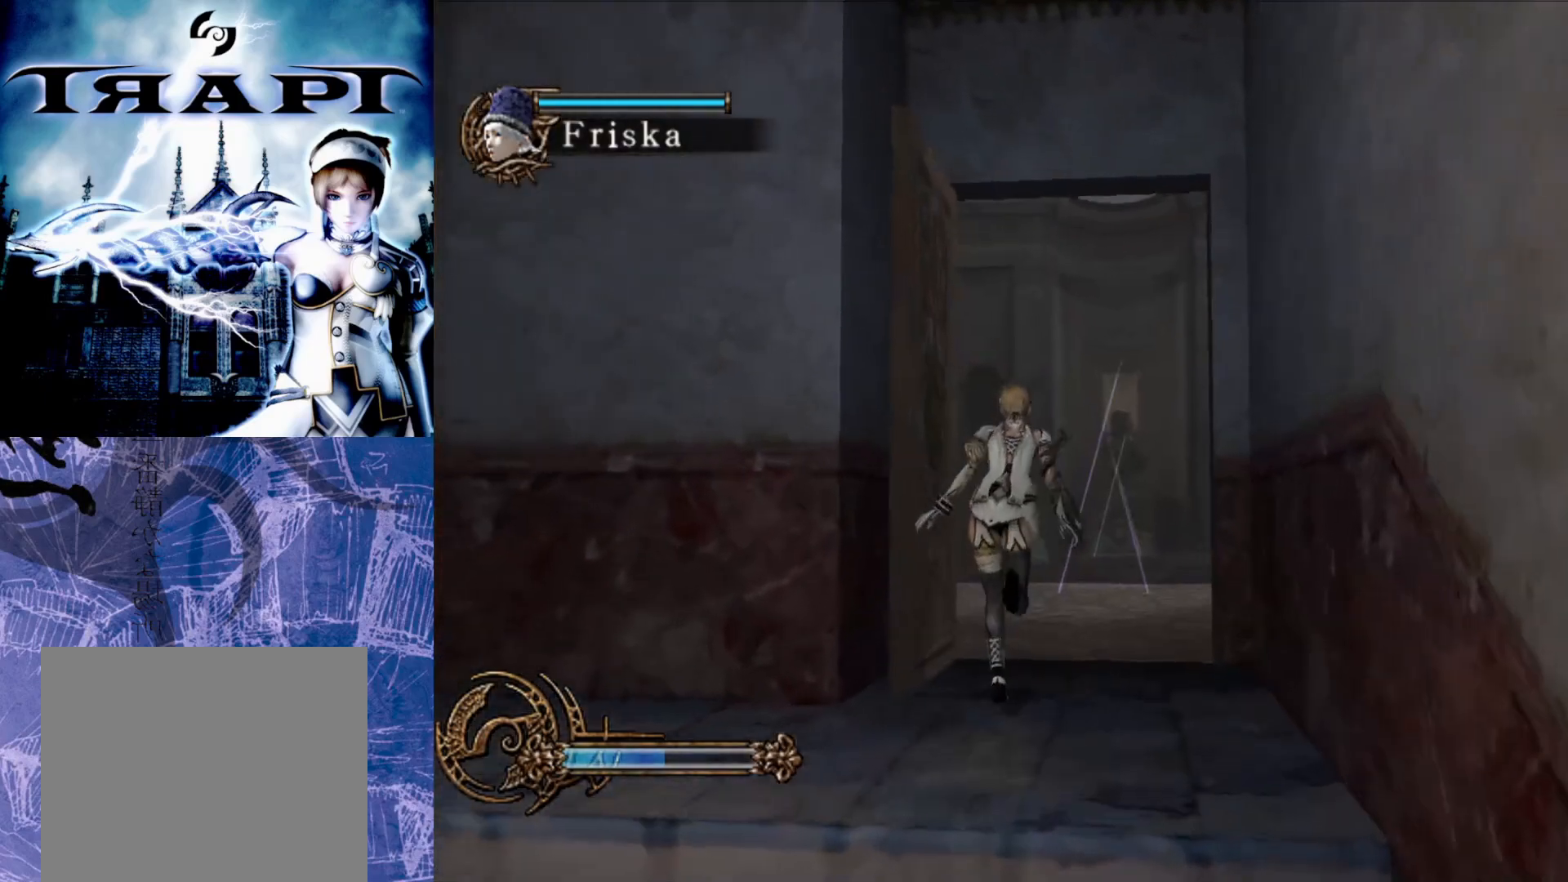
{"buttons": [], "left_stick": "up", "right_stick": "center", "events": []}
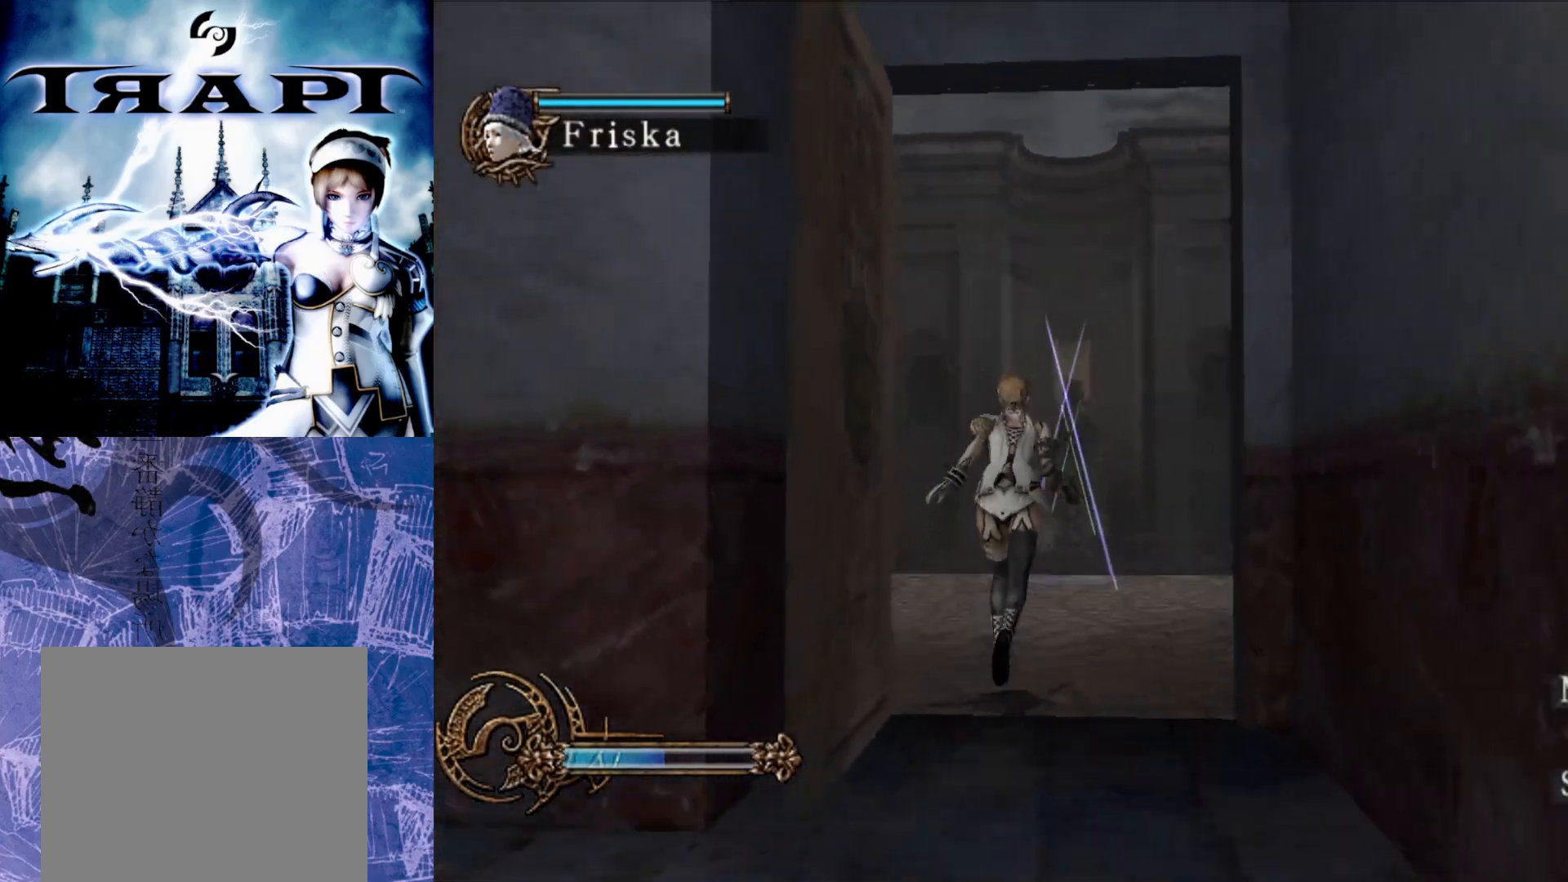
{"buttons": [], "left_stick": "up", "right_stick": "center", "events": []}
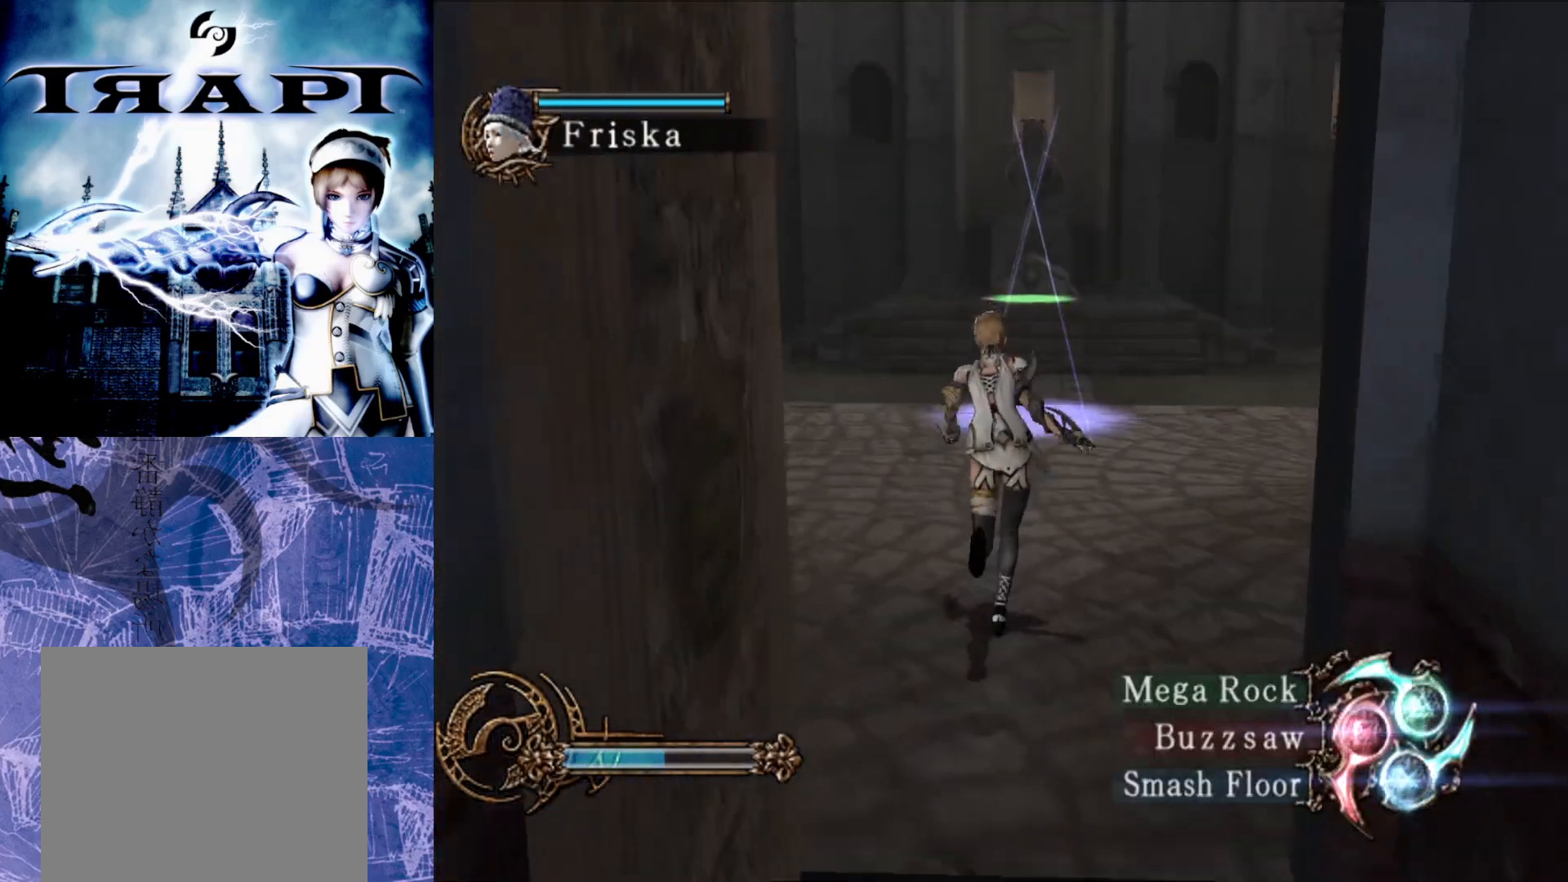
{"buttons": [], "left_stick": "up", "right_stick": "center", "events": []}
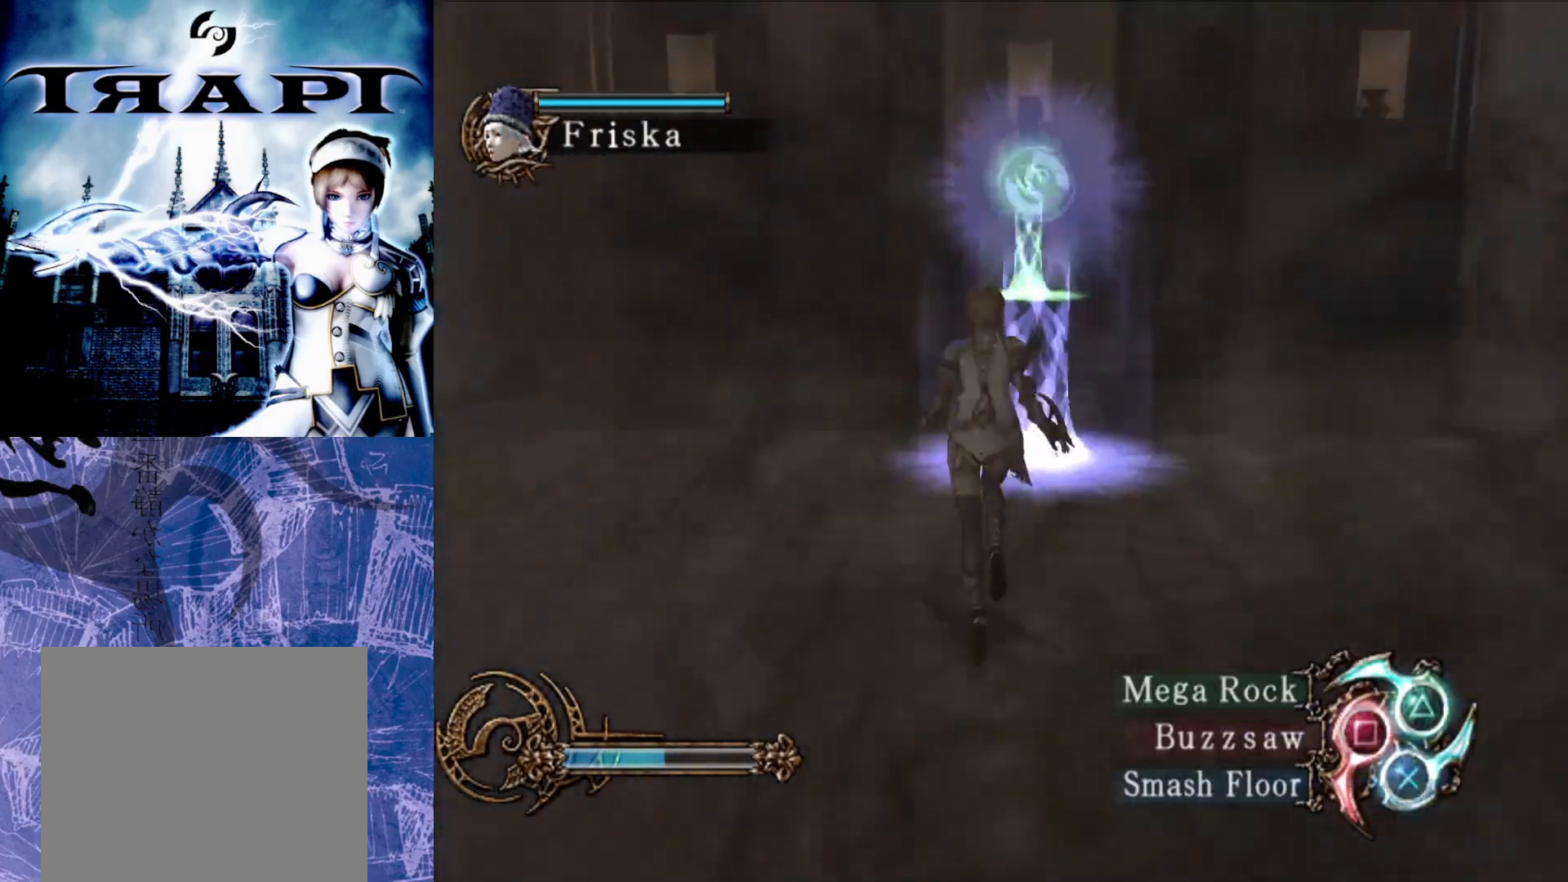
{"buttons": [], "left_stick": "up", "right_stick": "center", "events": []}
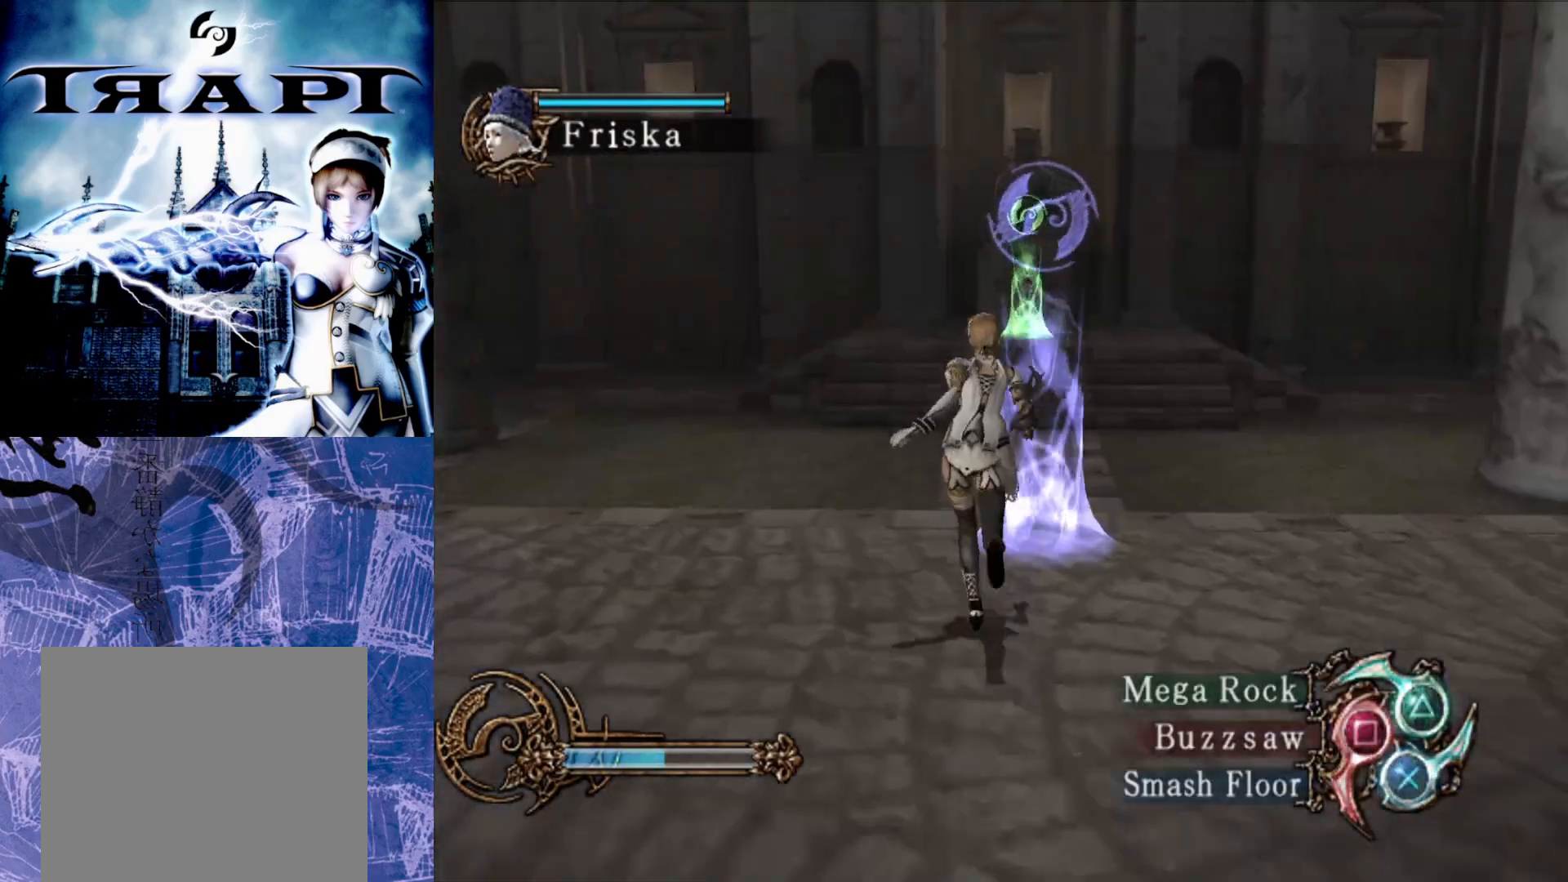
{"buttons": [], "left_stick": "up", "right_stick": "center", "events": []}
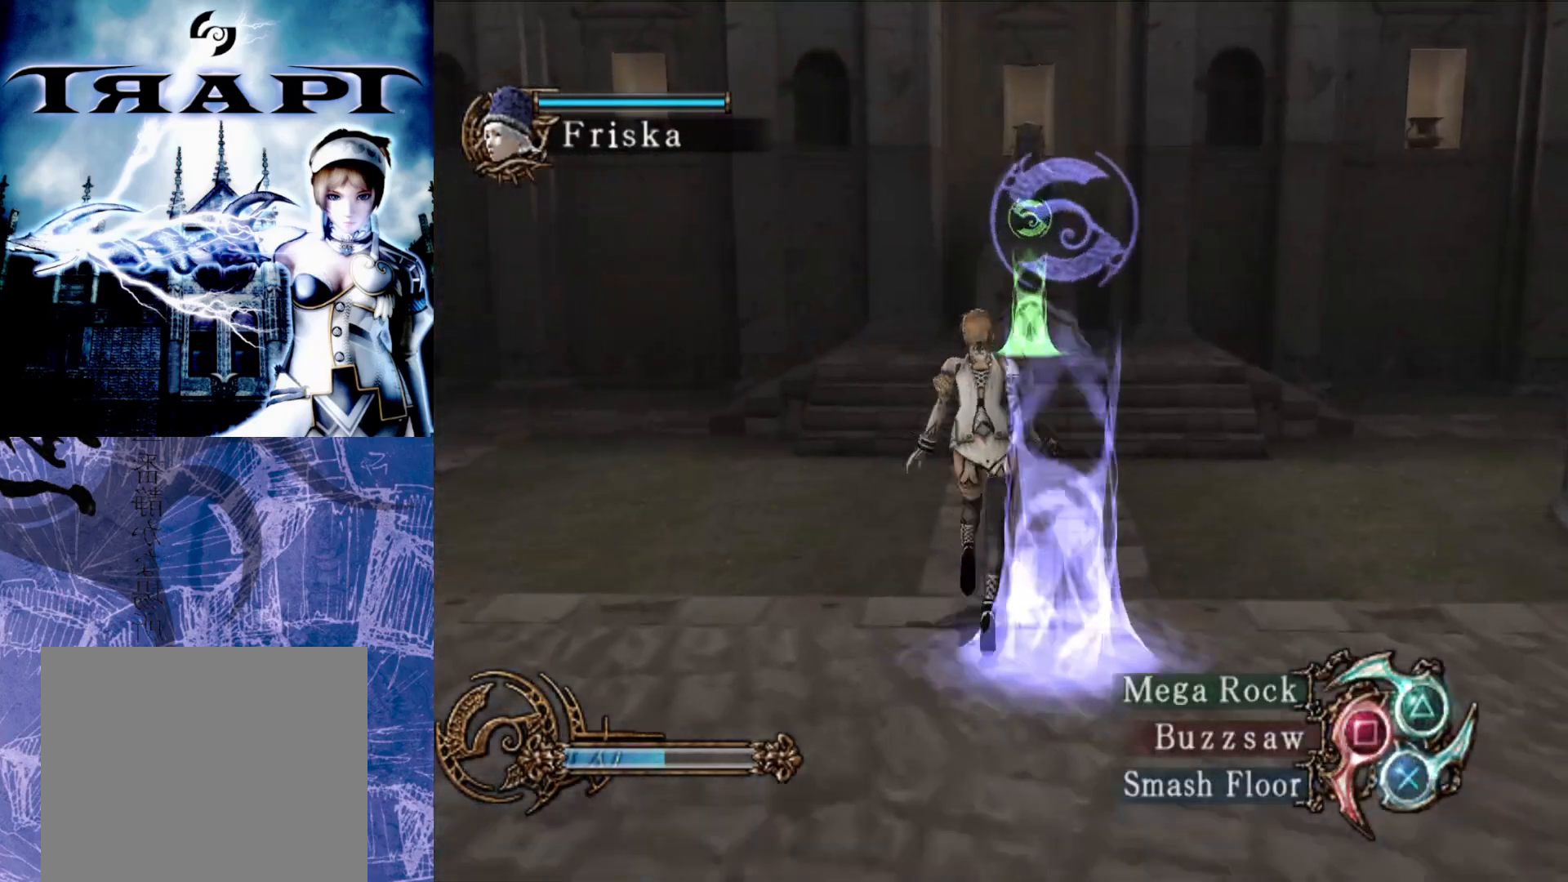
{"buttons": [], "left_stick": "up", "right_stick": "right", "events": [[467, "right_stick", "right"]]}
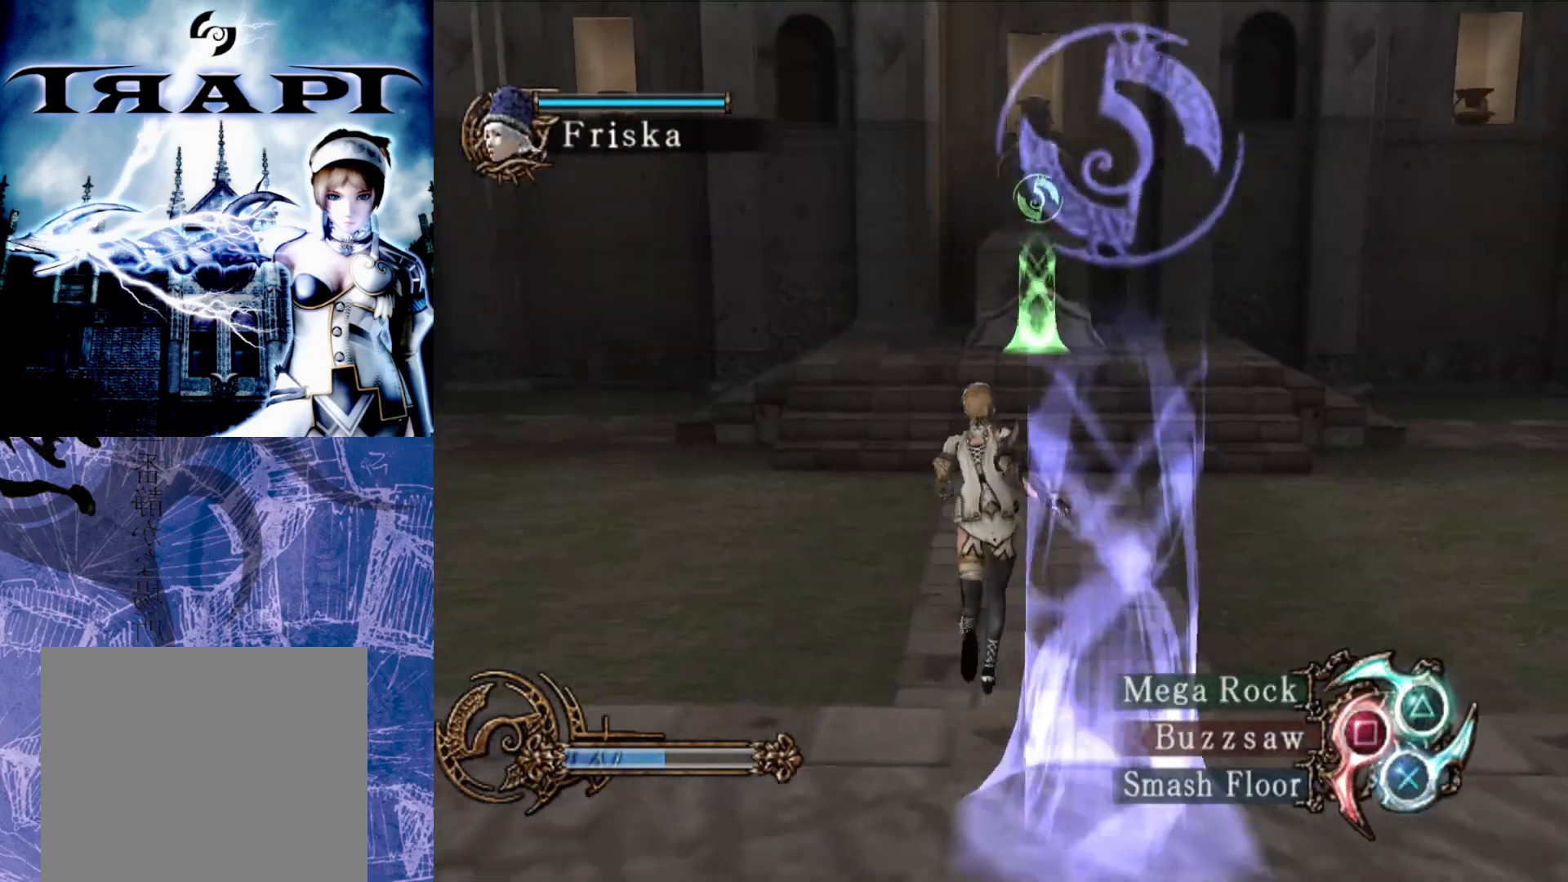
{"buttons": [], "left_stick": "up", "right_stick": "left", "events": [[250, "right_stick", "center"], [467, "right_stick", "left"]]}
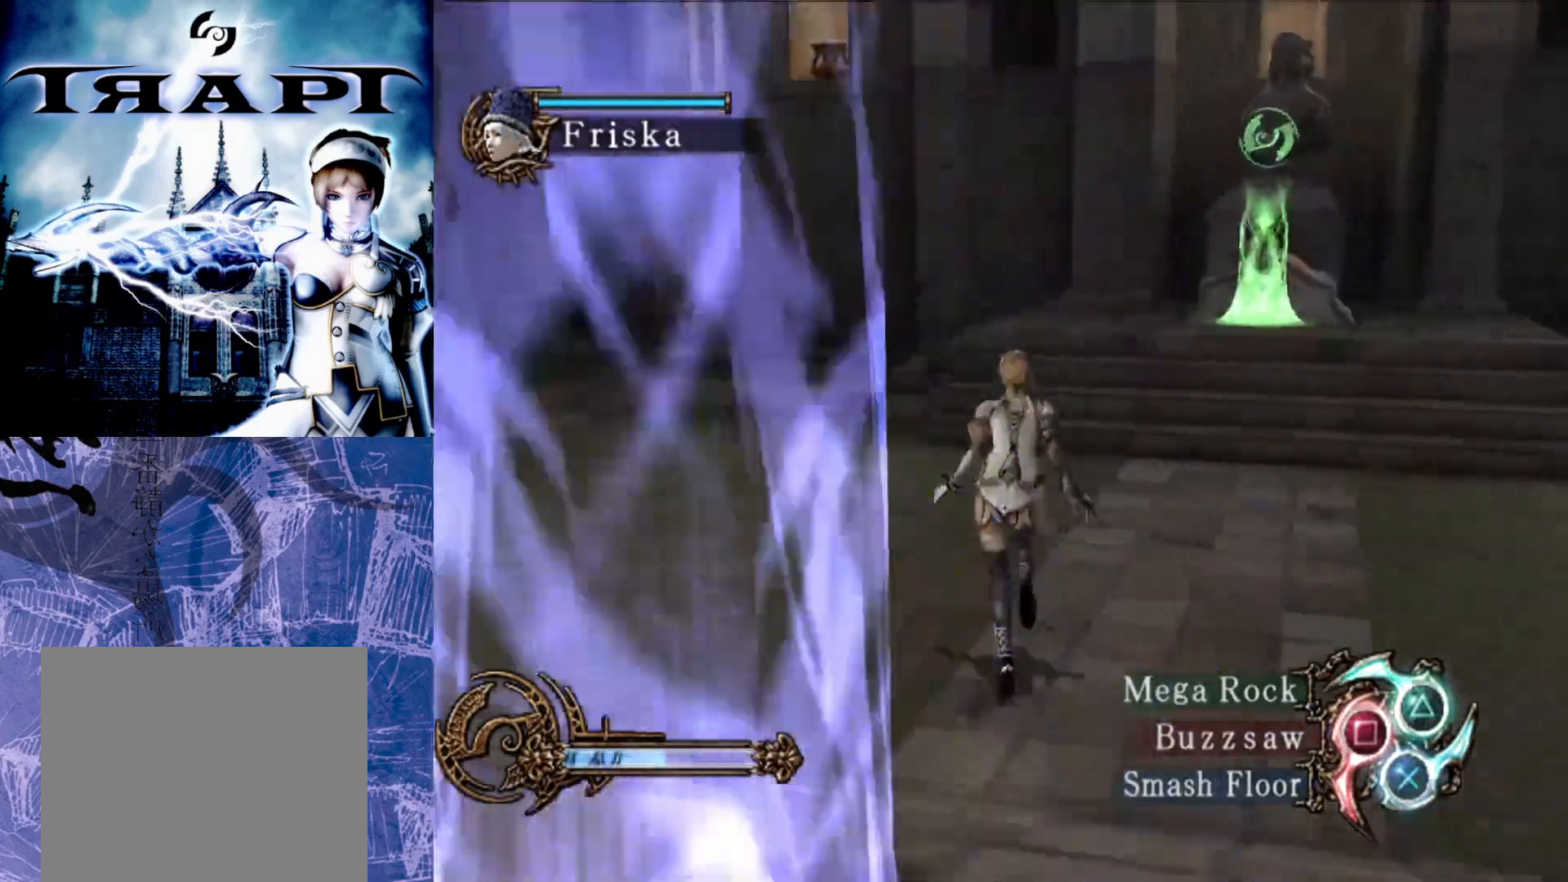
{"buttons": [], "left_stick": "up", "right_stick": "left", "events": []}
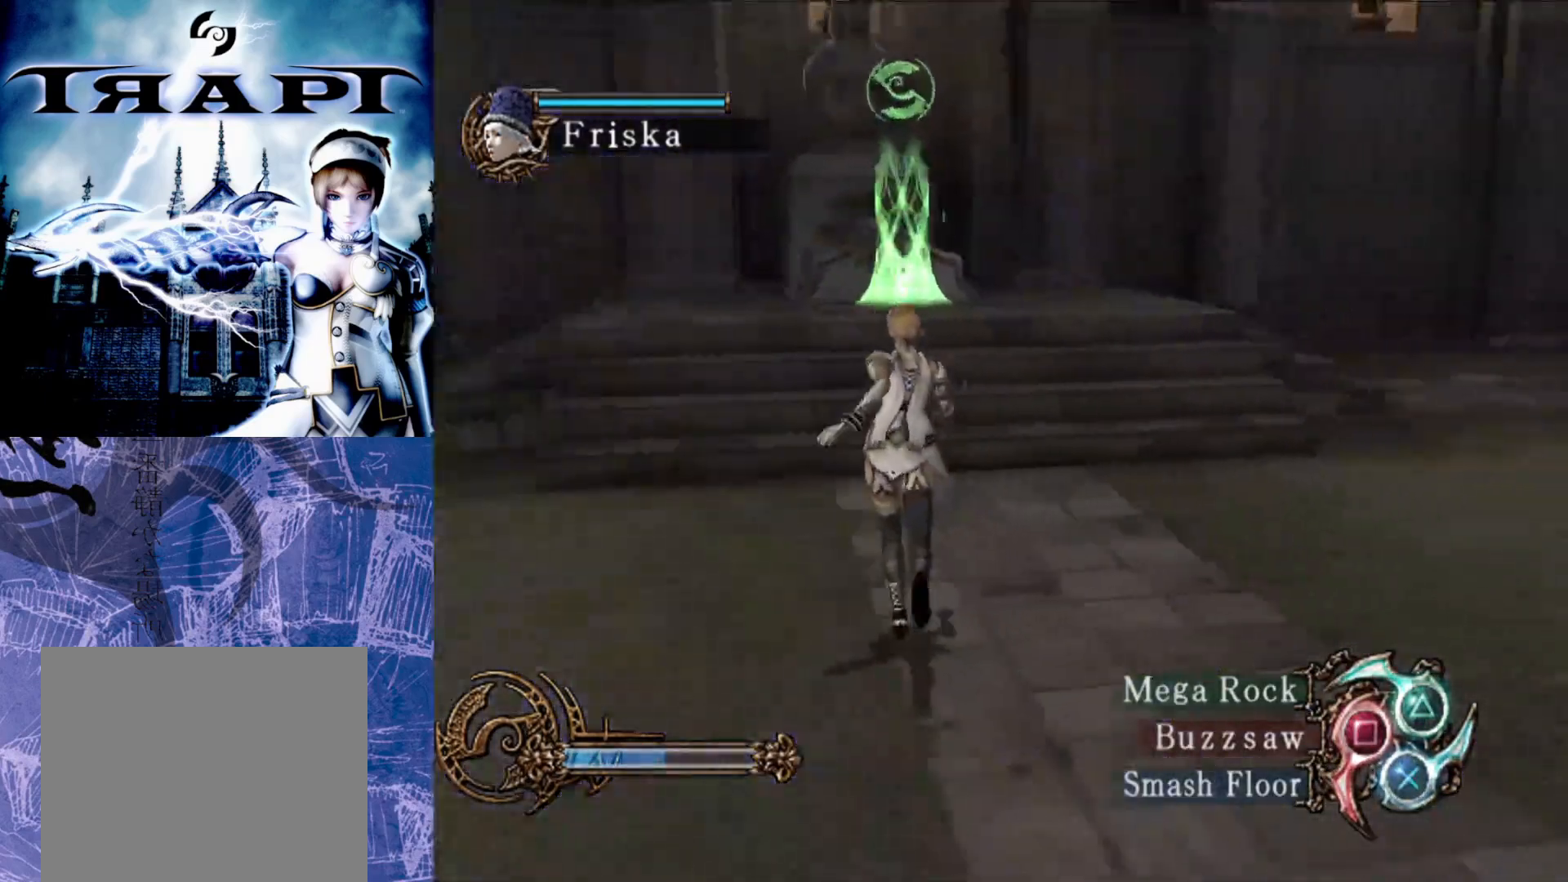
{"buttons": [], "left_stick": "up-left", "right_stick": "center", "events": [[100, "left_stick", "up-left"], [250, "right_stick", "center"]]}
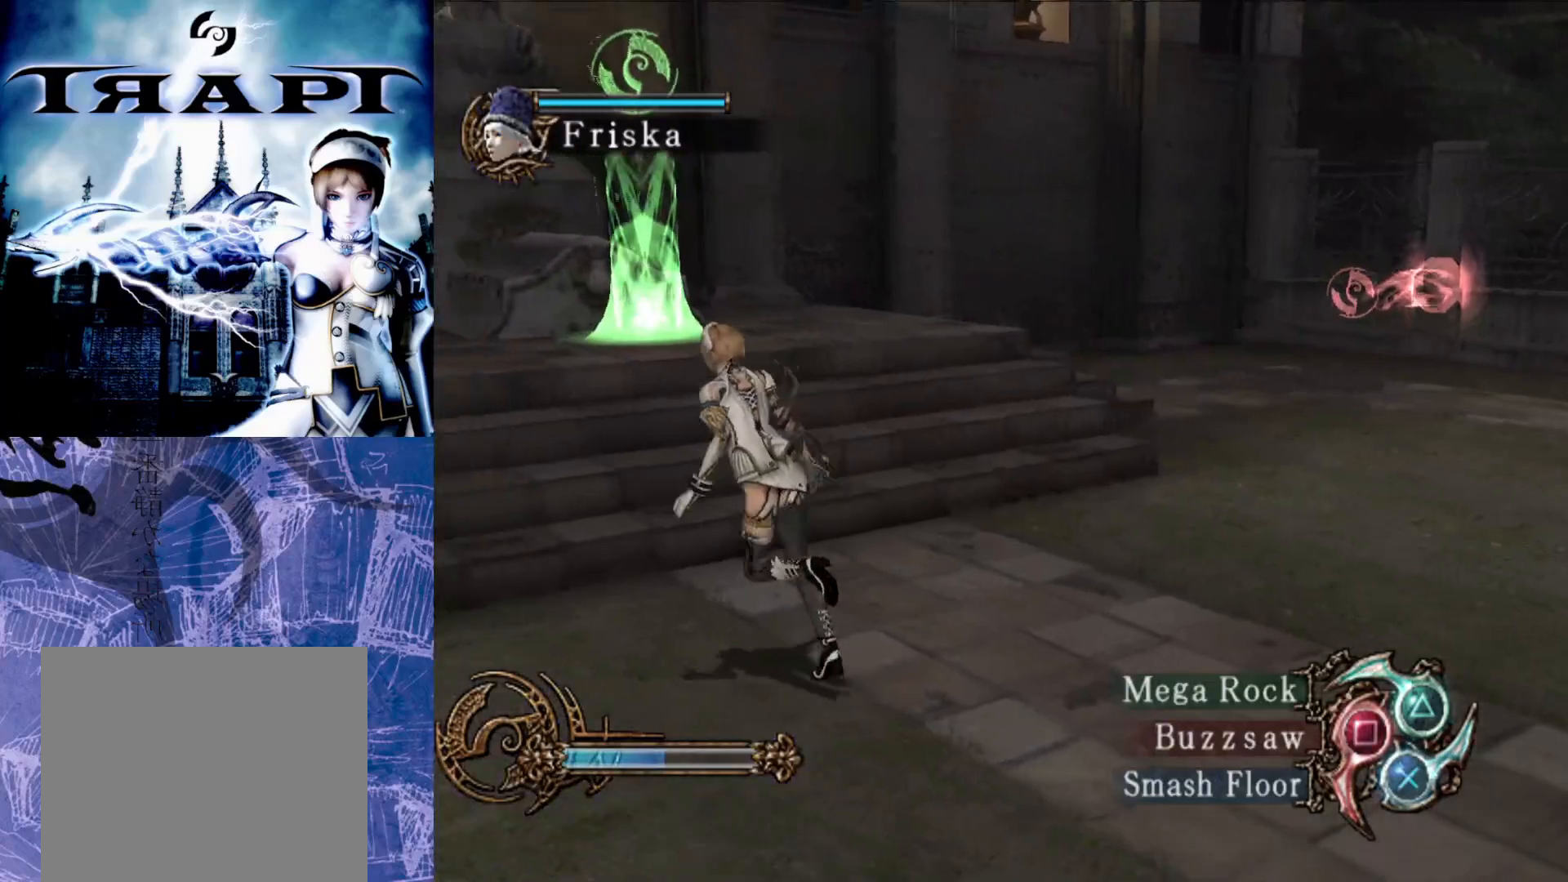
{"buttons": [], "left_stick": "up-left", "right_stick": "left", "events": [[117, "right_stick", "left"]]}
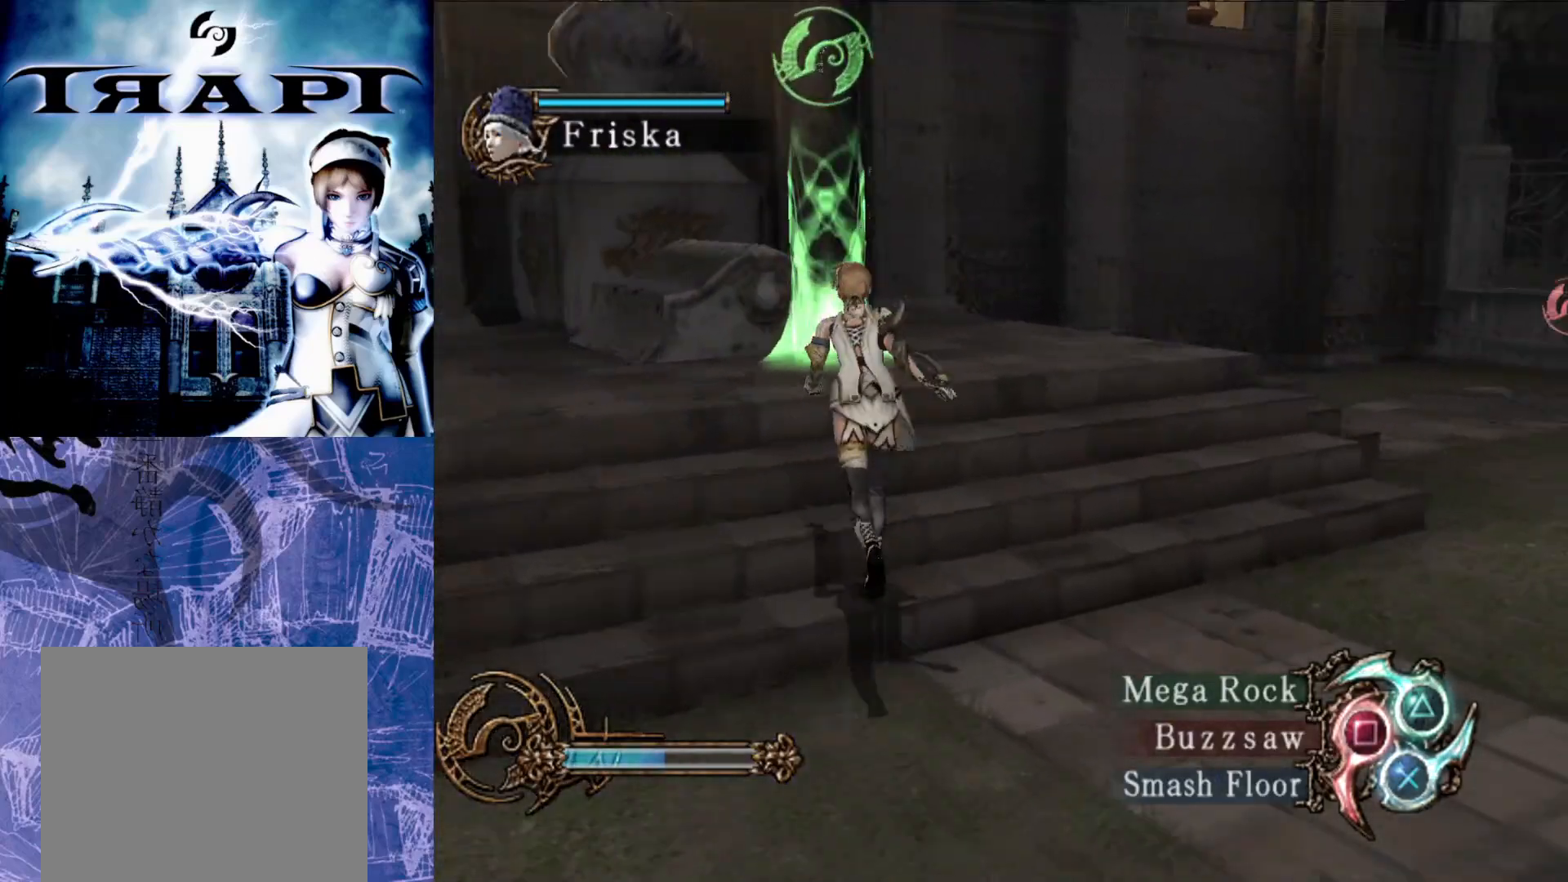
{"buttons": [], "left_stick": "left", "right_stick": "left", "events": [[233, "left_stick", "left"]]}
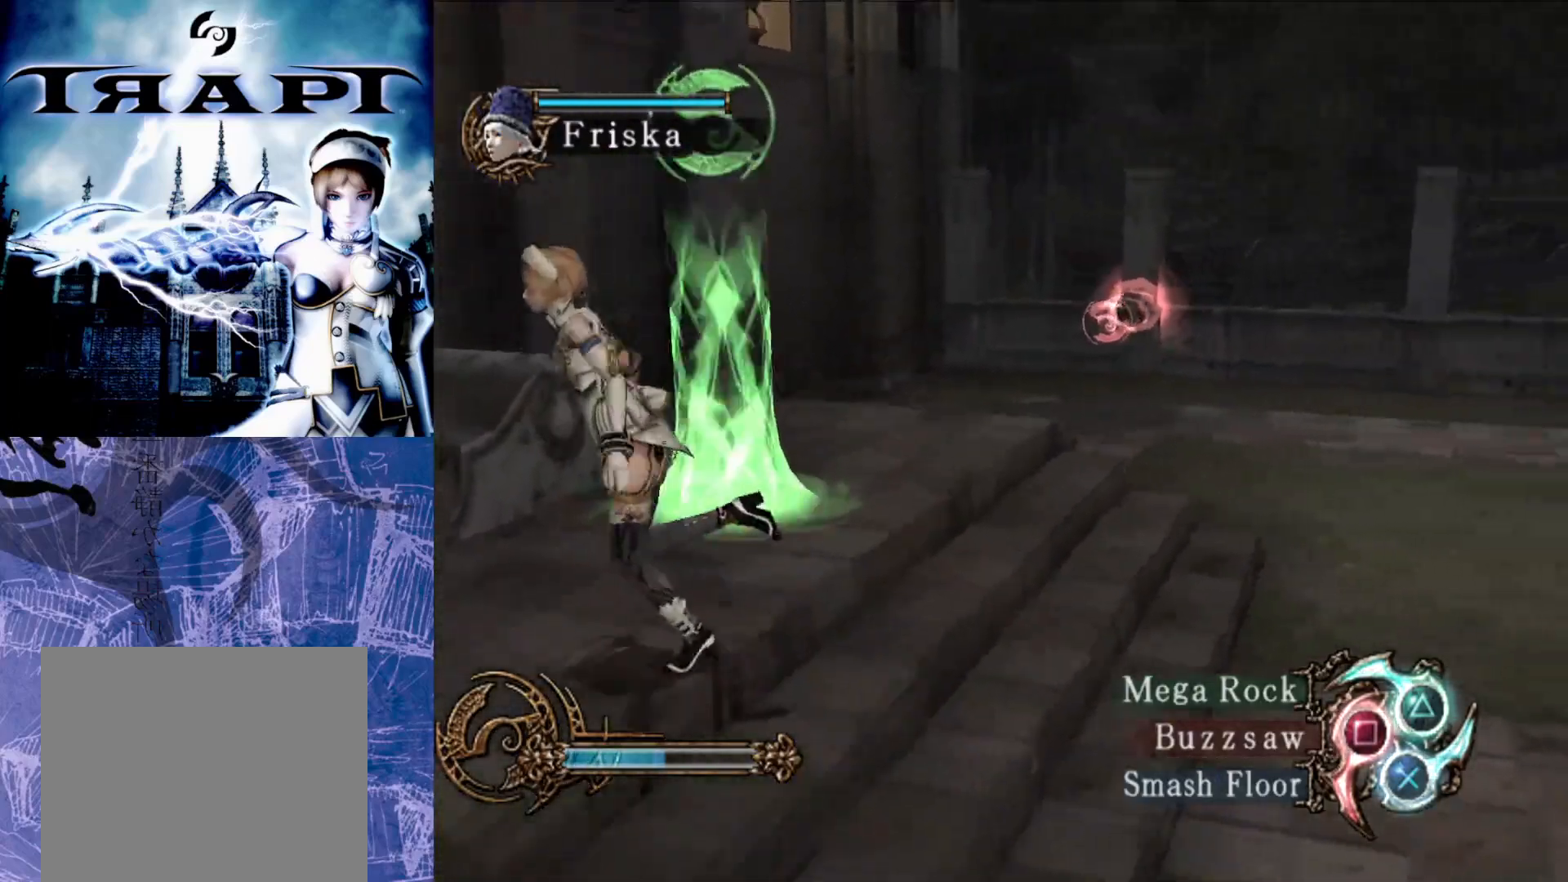
{"buttons": [], "left_stick": "down", "right_stick": "left", "events": [[67, "left_stick", "up-left"], [200, "left_stick", "center"], [467, "left_stick", "down"]]}
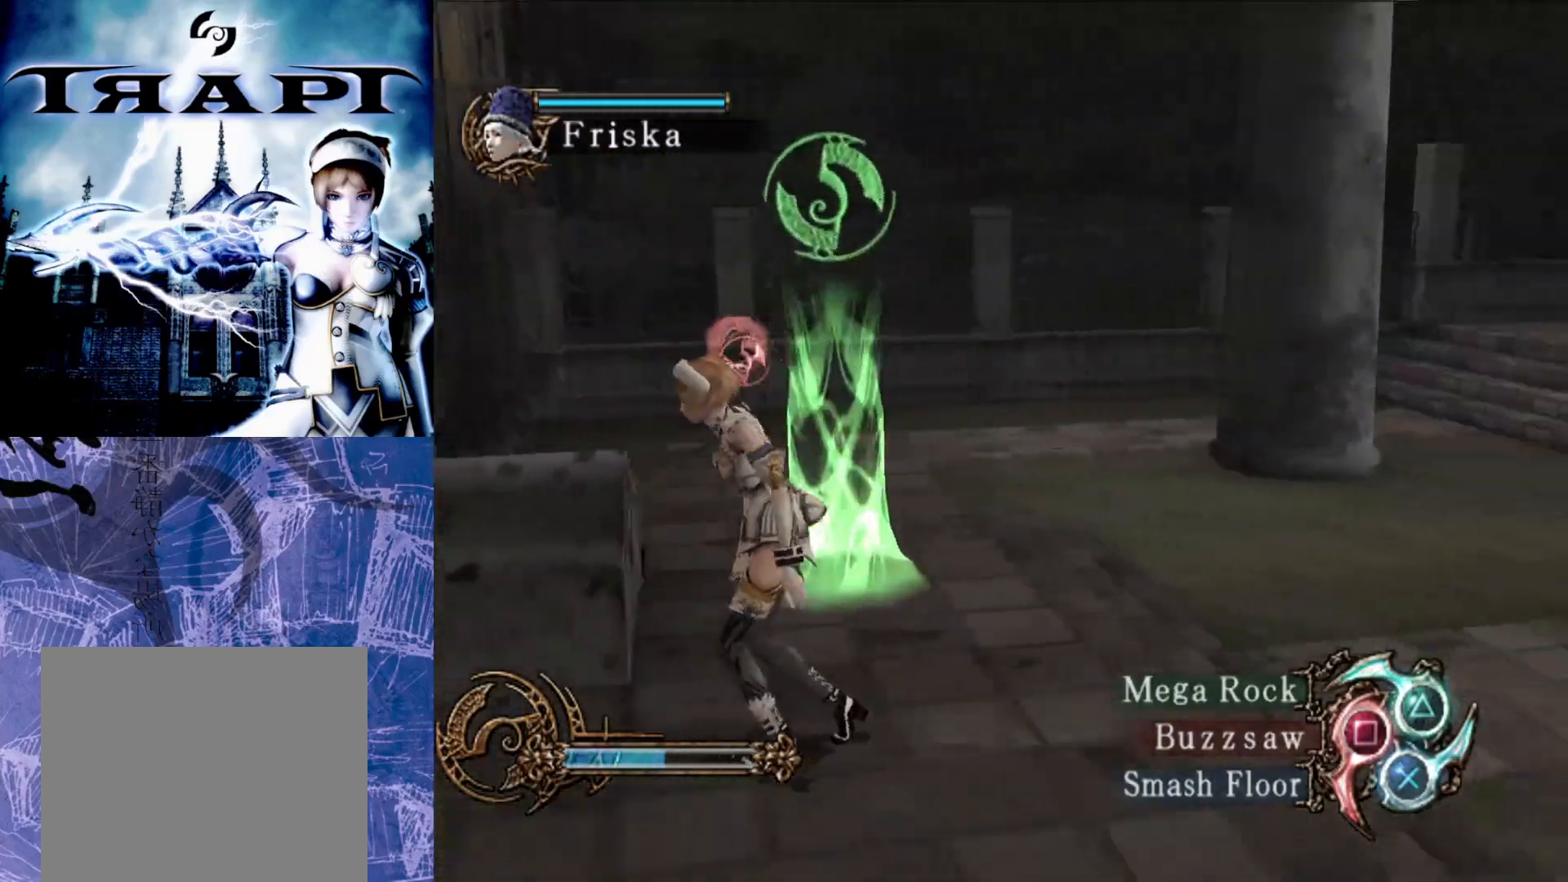
{"buttons": [], "left_stick": "center", "right_stick": "center", "events": [[33, "left_stick", "down-left"], [150, "left_stick", "center"], [483, "right_stick", "center"]]}
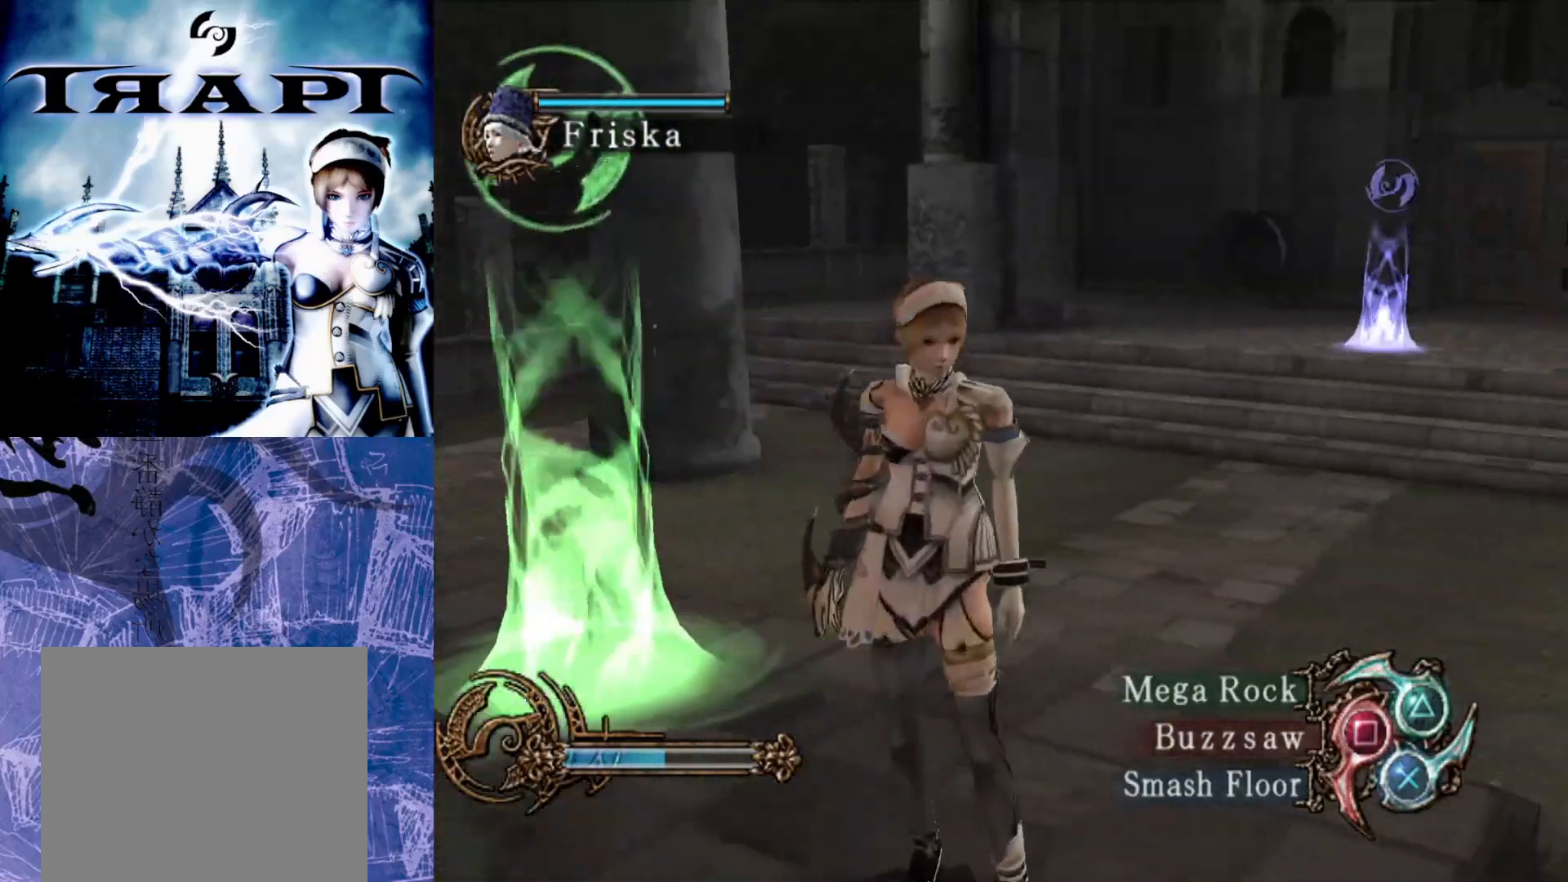
{"buttons": [], "left_stick": "down", "right_stick": "center", "events": [[433, "left_stick", "down"]]}
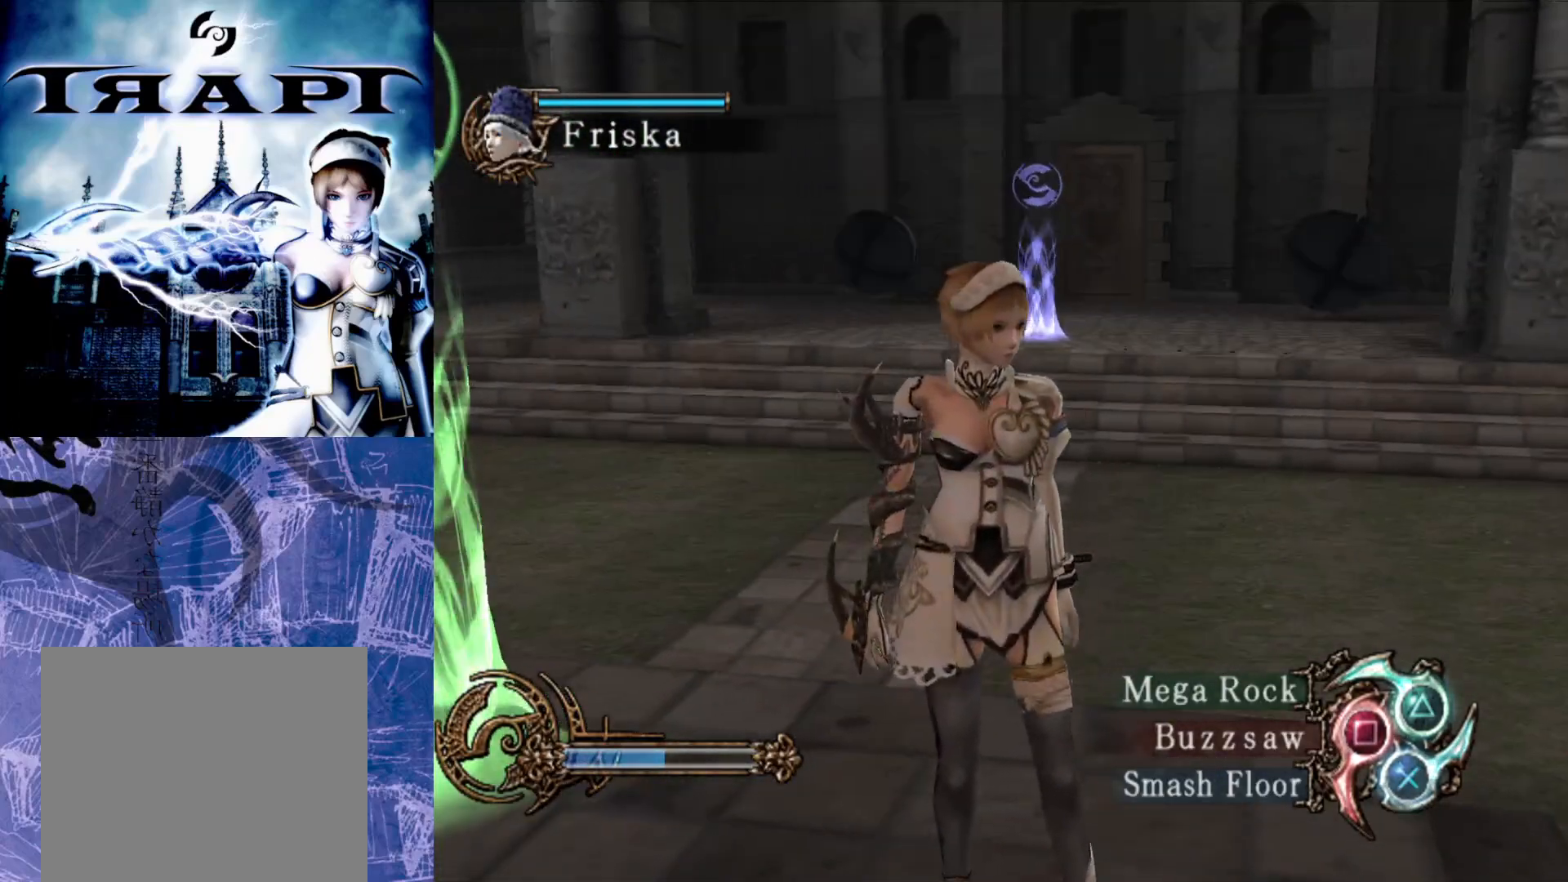
{"buttons": [], "left_stick": "center", "right_stick": "center", "events": [[167, "left_stick", "center"]]}
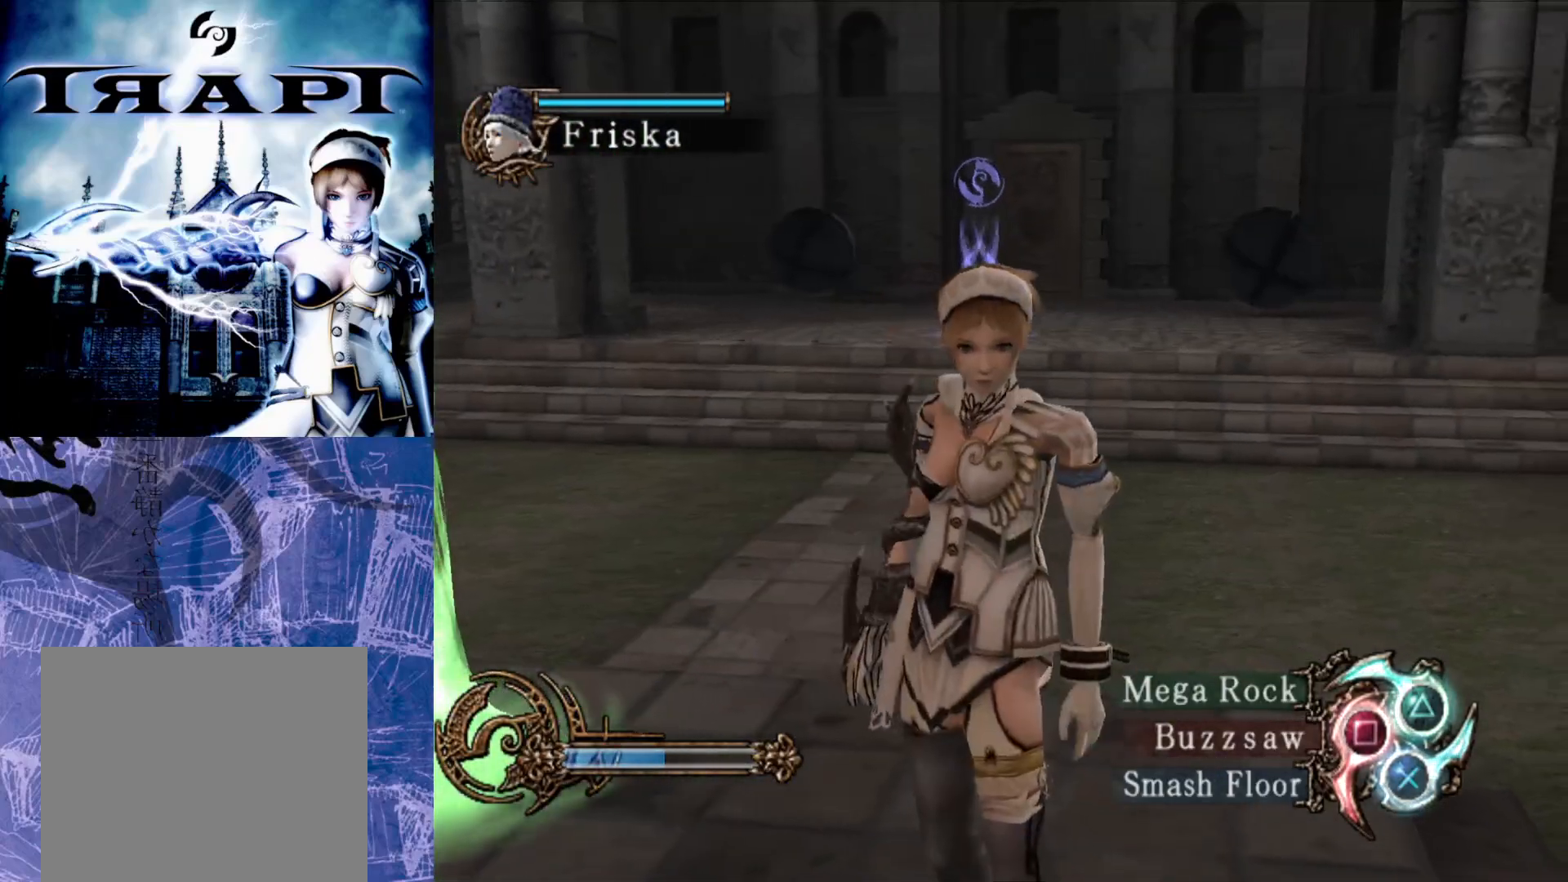
{"buttons": [], "left_stick": "center", "right_stick": "center", "events": []}
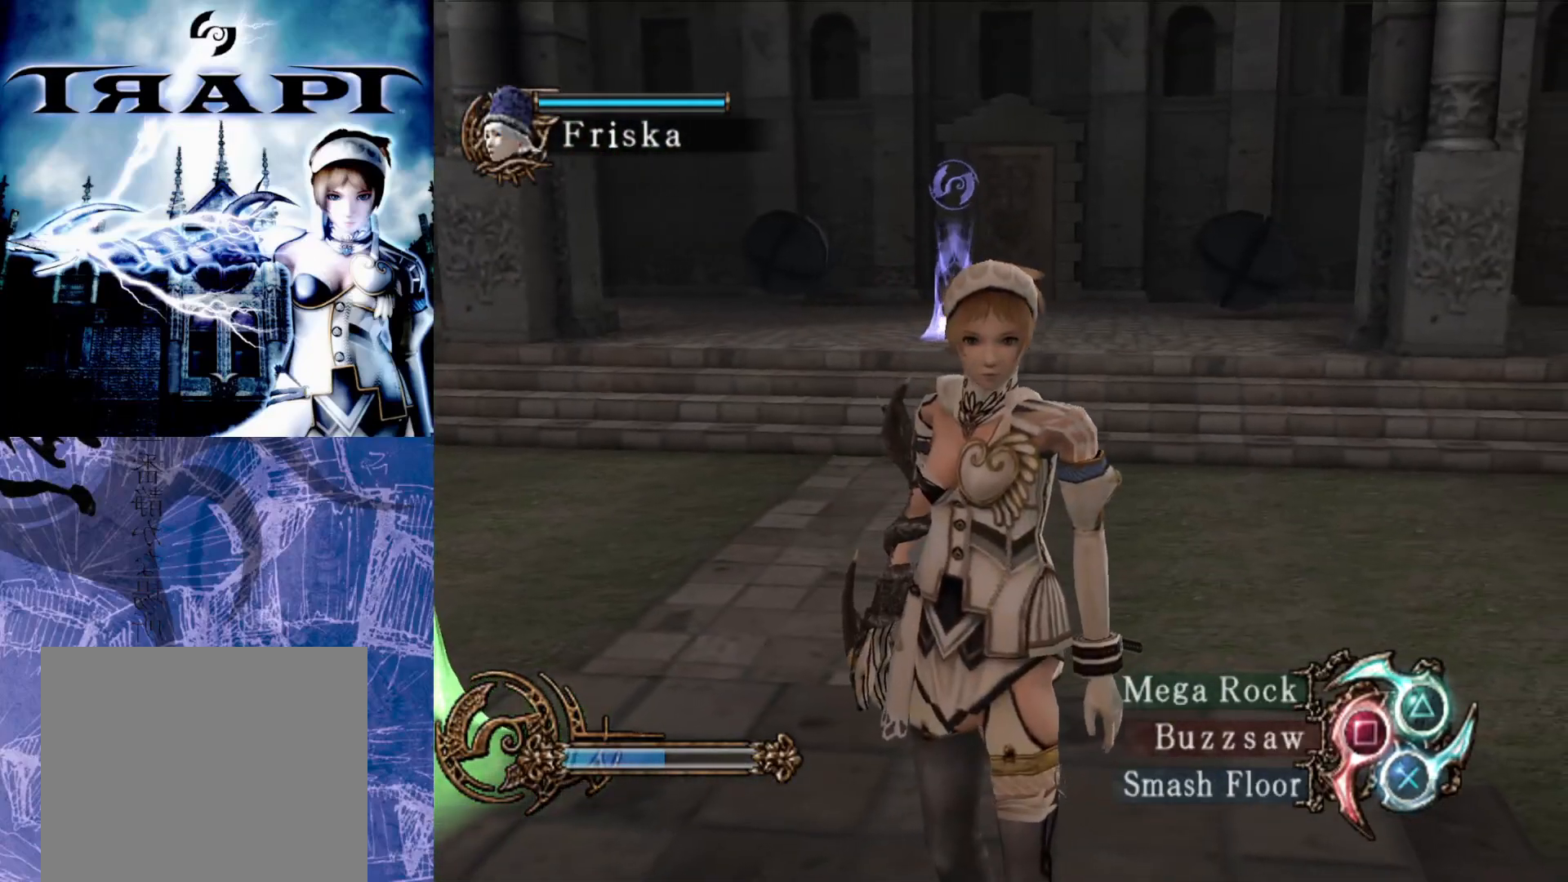
{"buttons": [], "left_stick": "center", "right_stick": "center", "events": []}
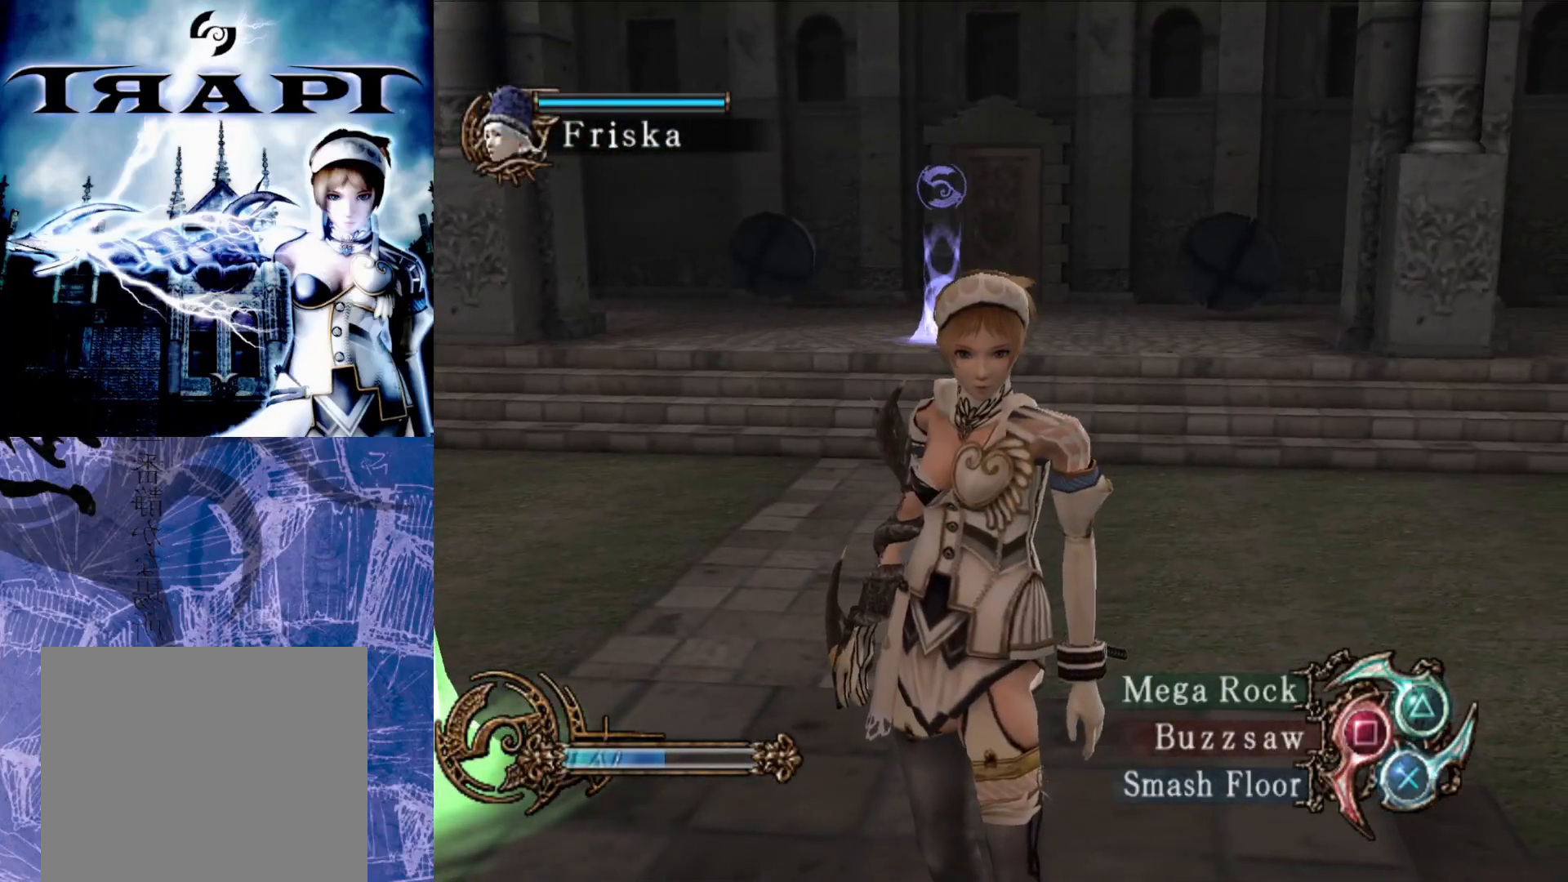
{"buttons": [], "left_stick": "center", "right_stick": "center", "events": []}